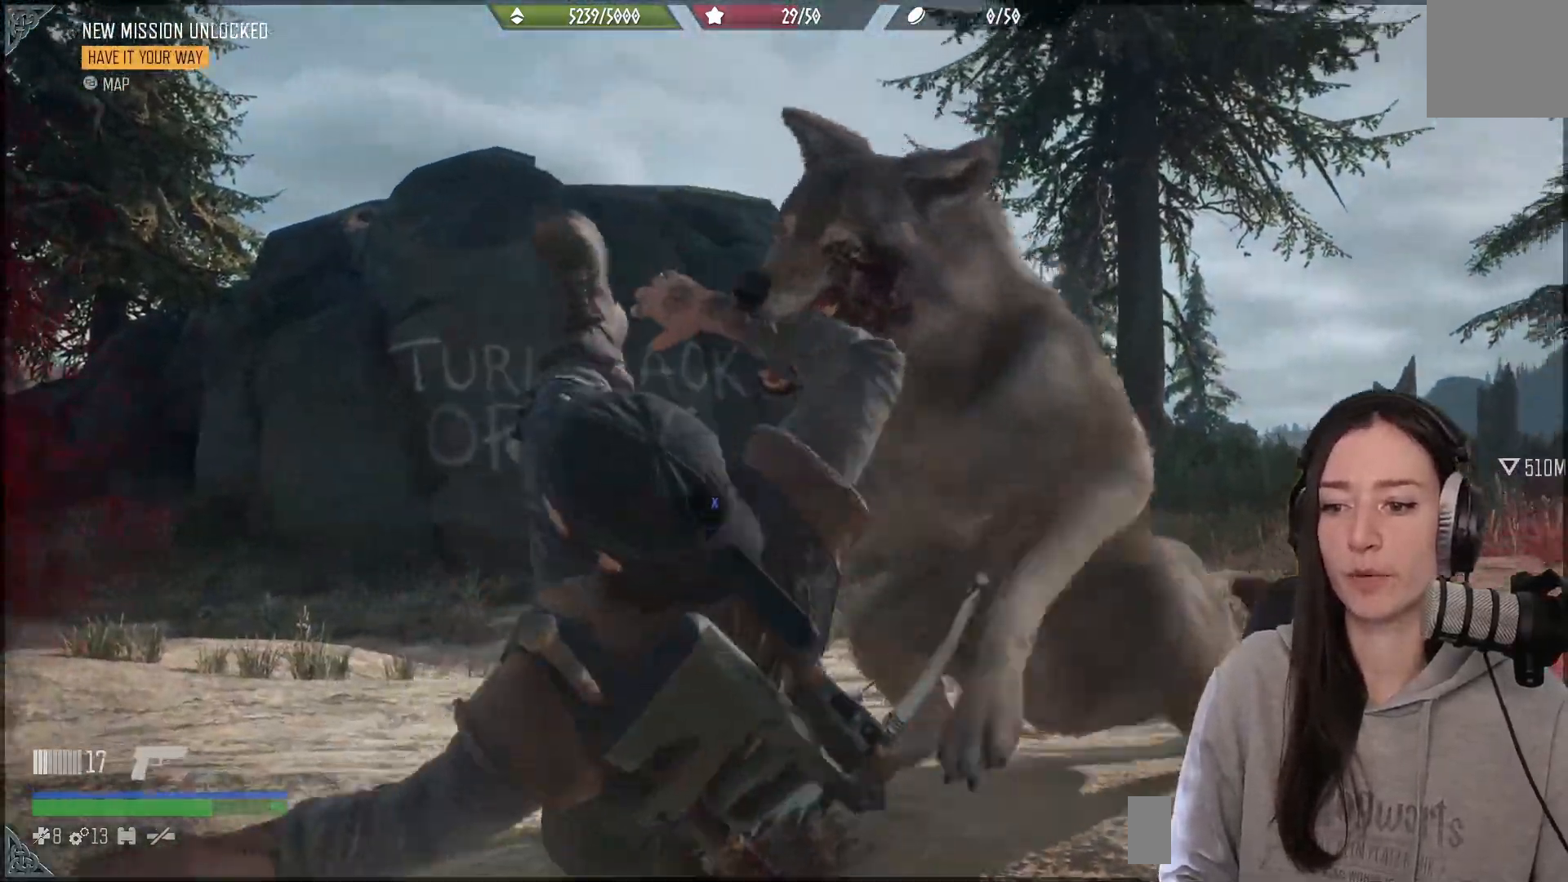
Gameplay with a controller (Xbox layout); each line is a JSON object with the inputs held at the frame after it. "events" lists button and stick changes between this image and that frame as [ms after this image, input, new state], when the widget could be followed in between.
{"buttons": [], "left_stick": "center", "right_stick": "center", "events": [[133, "X", "down"], [217, "X", "up"], [300, "X", "down"], [350, "X", "up"], [433, "X", "down"], [483, "X", "up"]]}
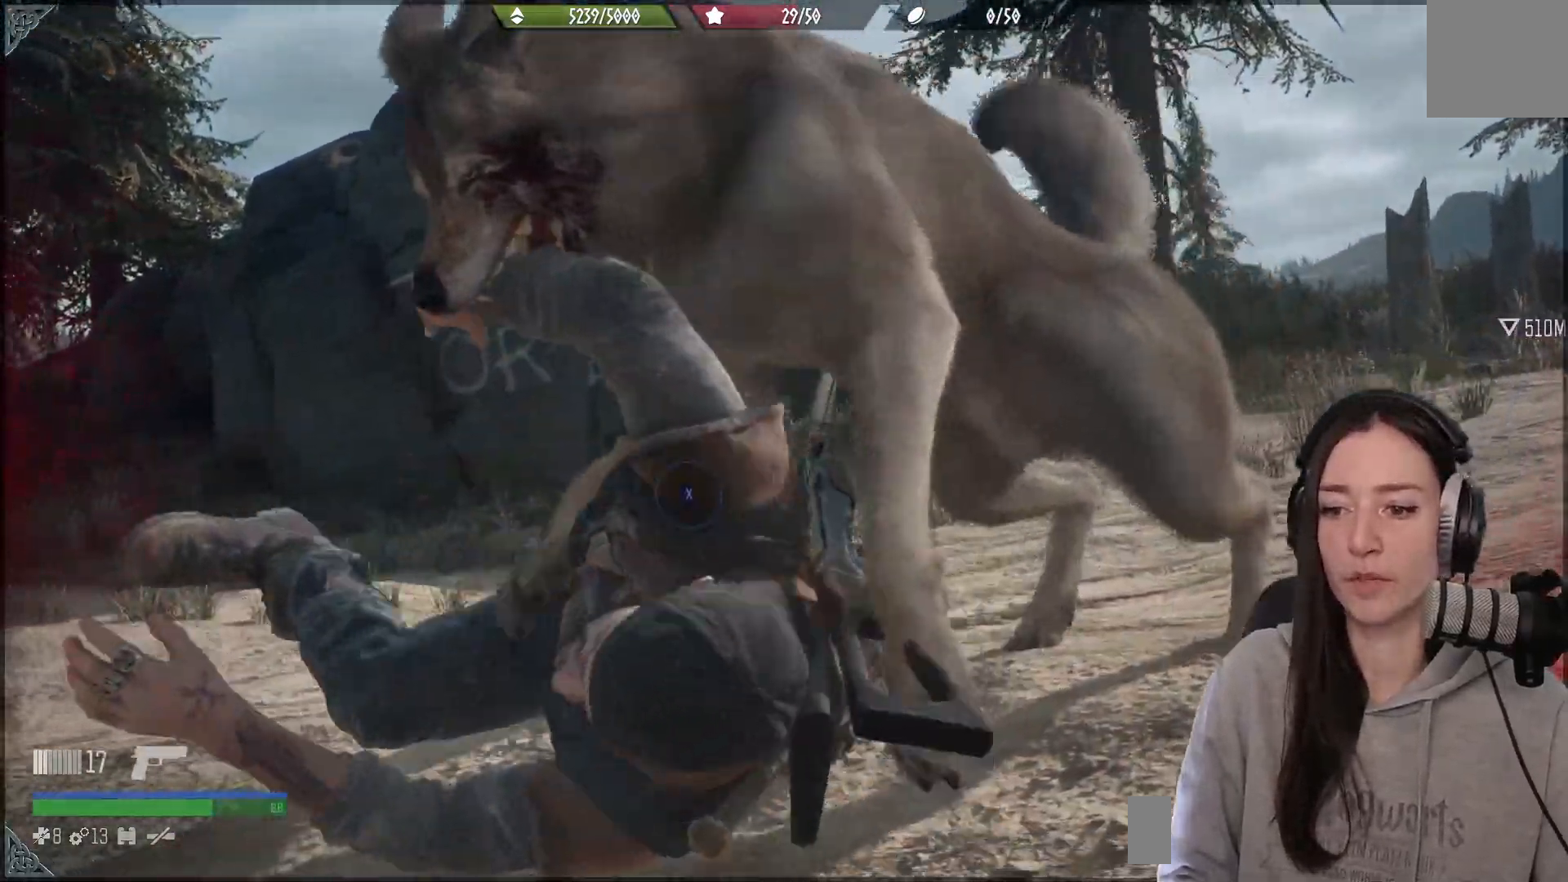
{"buttons": [], "left_stick": "center", "right_stick": "center", "events": [[33, "X", "down"], [133, "X", "up"], [200, "X", "down"], [283, "X", "up"], [367, "X", "down"], [450, "X", "up"]]}
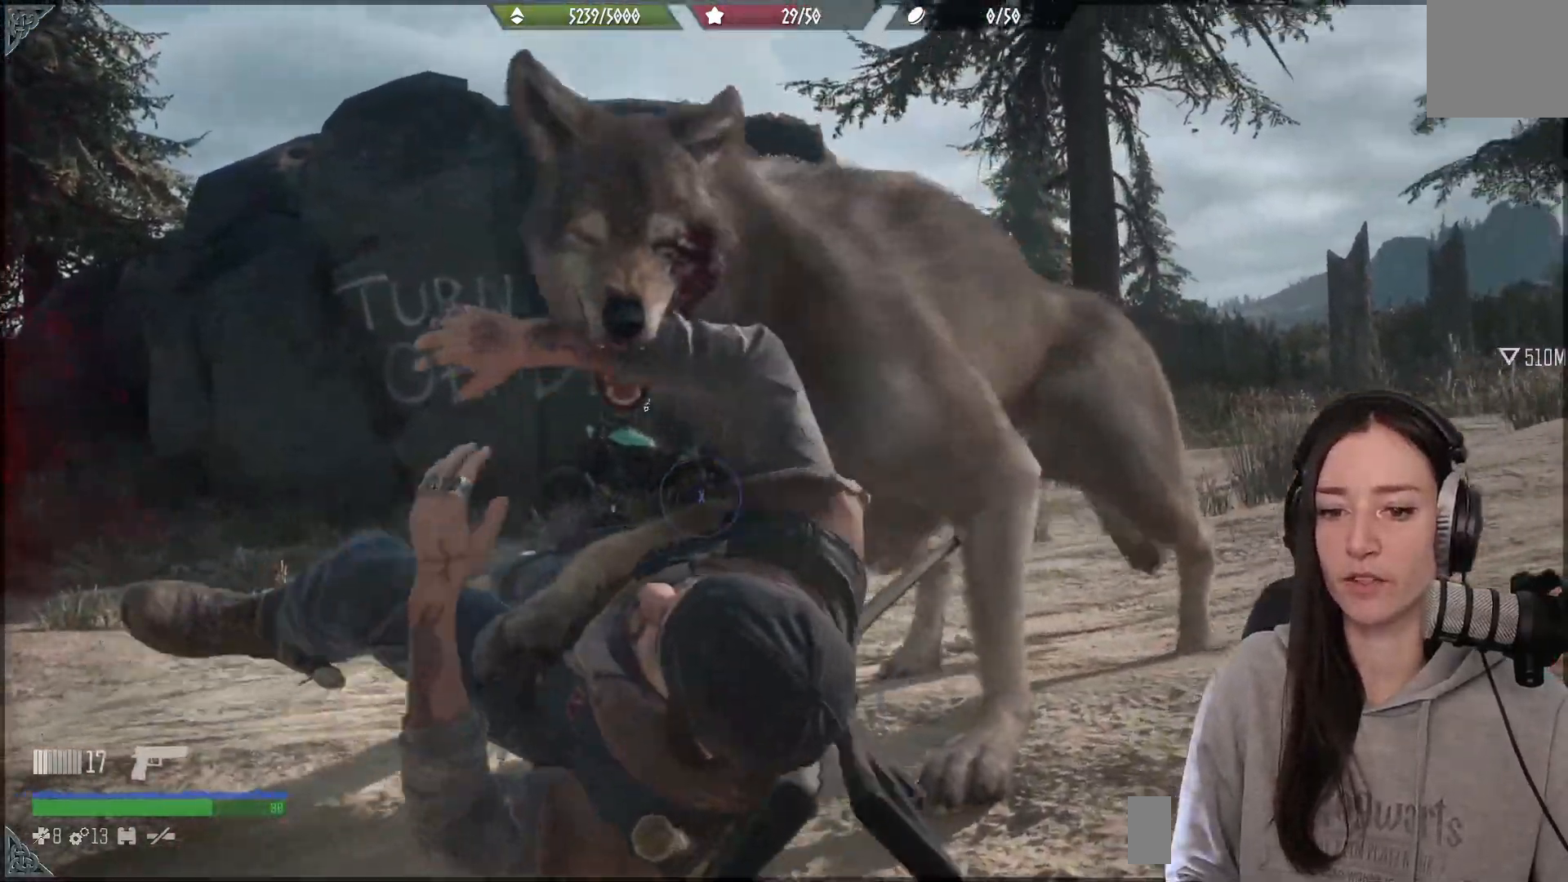
{"buttons": ["X"], "left_stick": "center", "right_stick": "center", "events": [[17, "X", "down"], [117, "X", "up"], [183, "X", "down"], [267, "X", "up"], [333, "X", "down"], [417, "X", "up"], [483, "X", "down"]]}
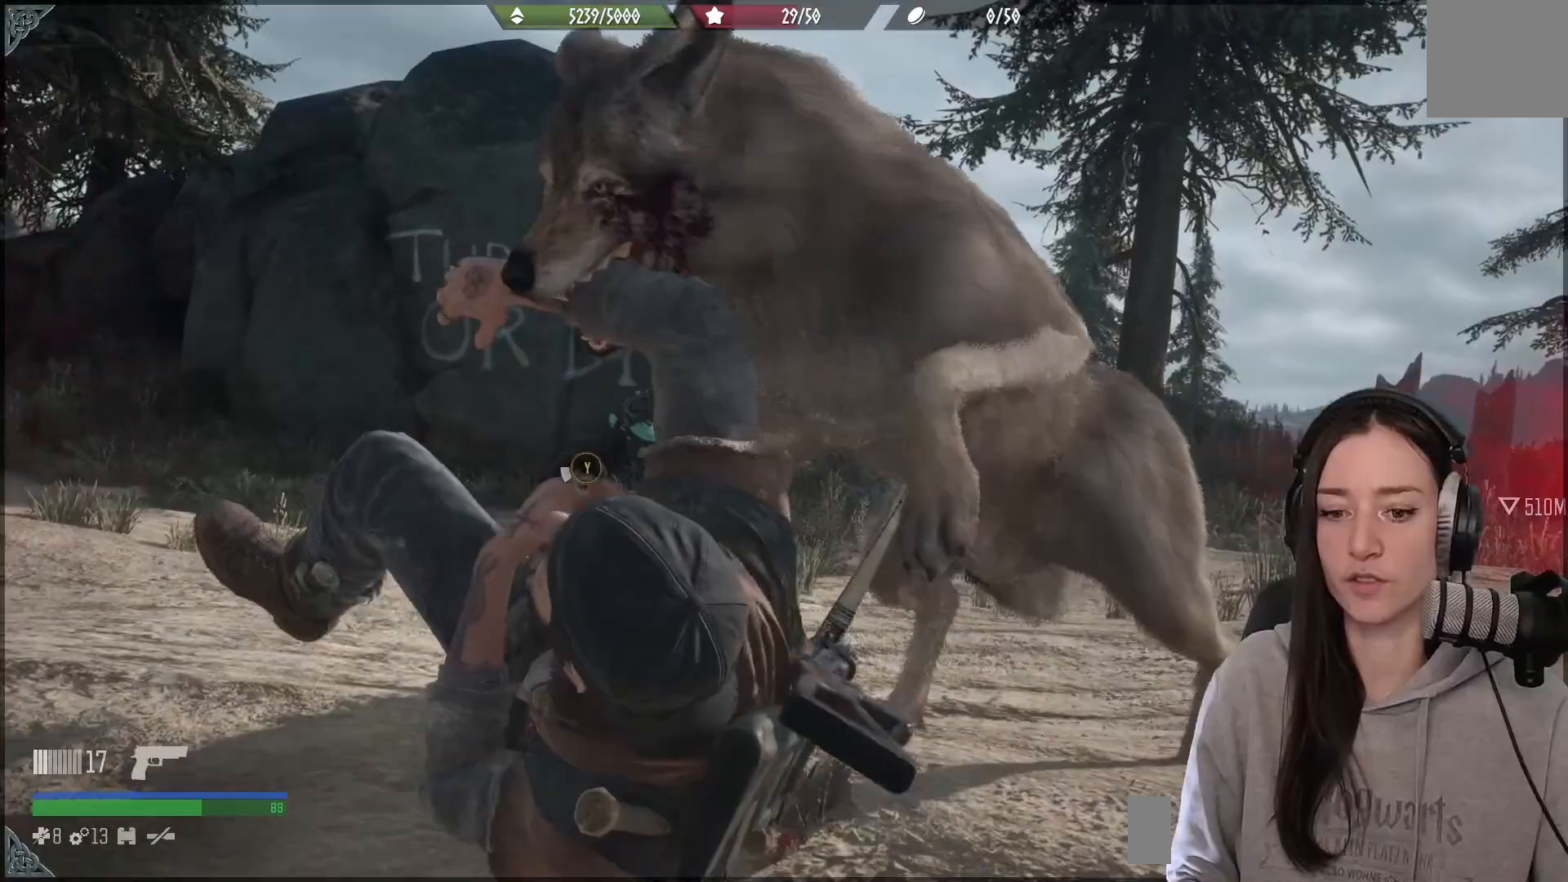
{"buttons": ["Y"], "left_stick": "center", "right_stick": "center", "events": [[67, "X", "up"], [150, "X", "down"], [217, "X", "up"], [283, "X", "down"], [350, "X", "up"], [467, "Y", "down"]]}
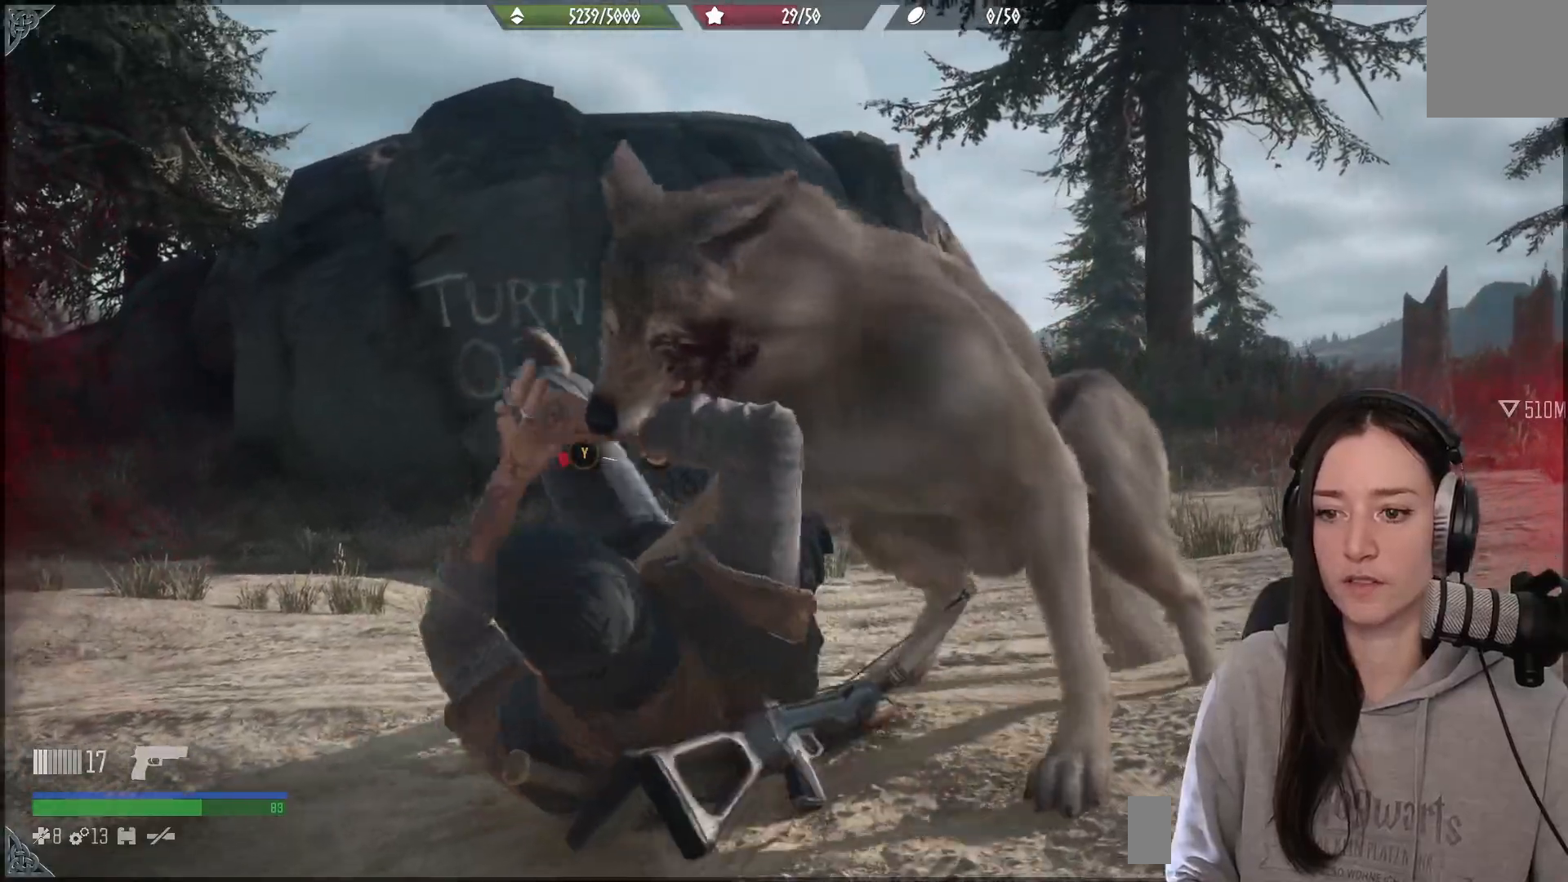
{"buttons": [], "left_stick": "center", "right_stick": "center", "events": [[83, "Y", "up"], [167, "Y", "down"], [267, "Y", "up"], [333, "Y", "down"], [433, "Y", "up"]]}
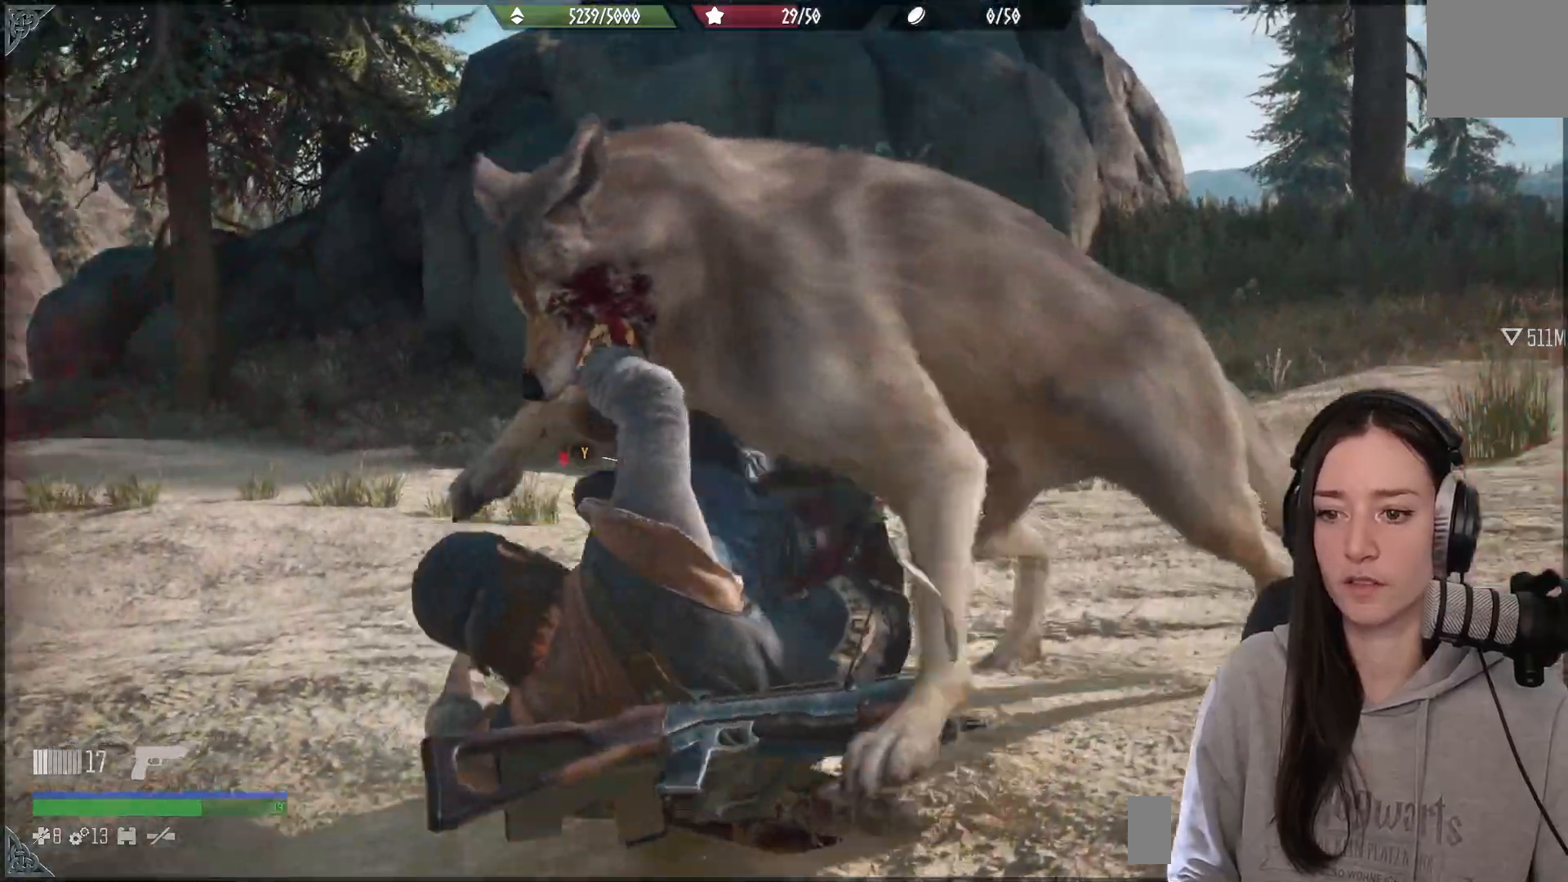
{"buttons": ["X"], "left_stick": "center", "right_stick": "center", "events": [[283, "X", "down"], [383, "X", "up"], [467, "X", "down"]]}
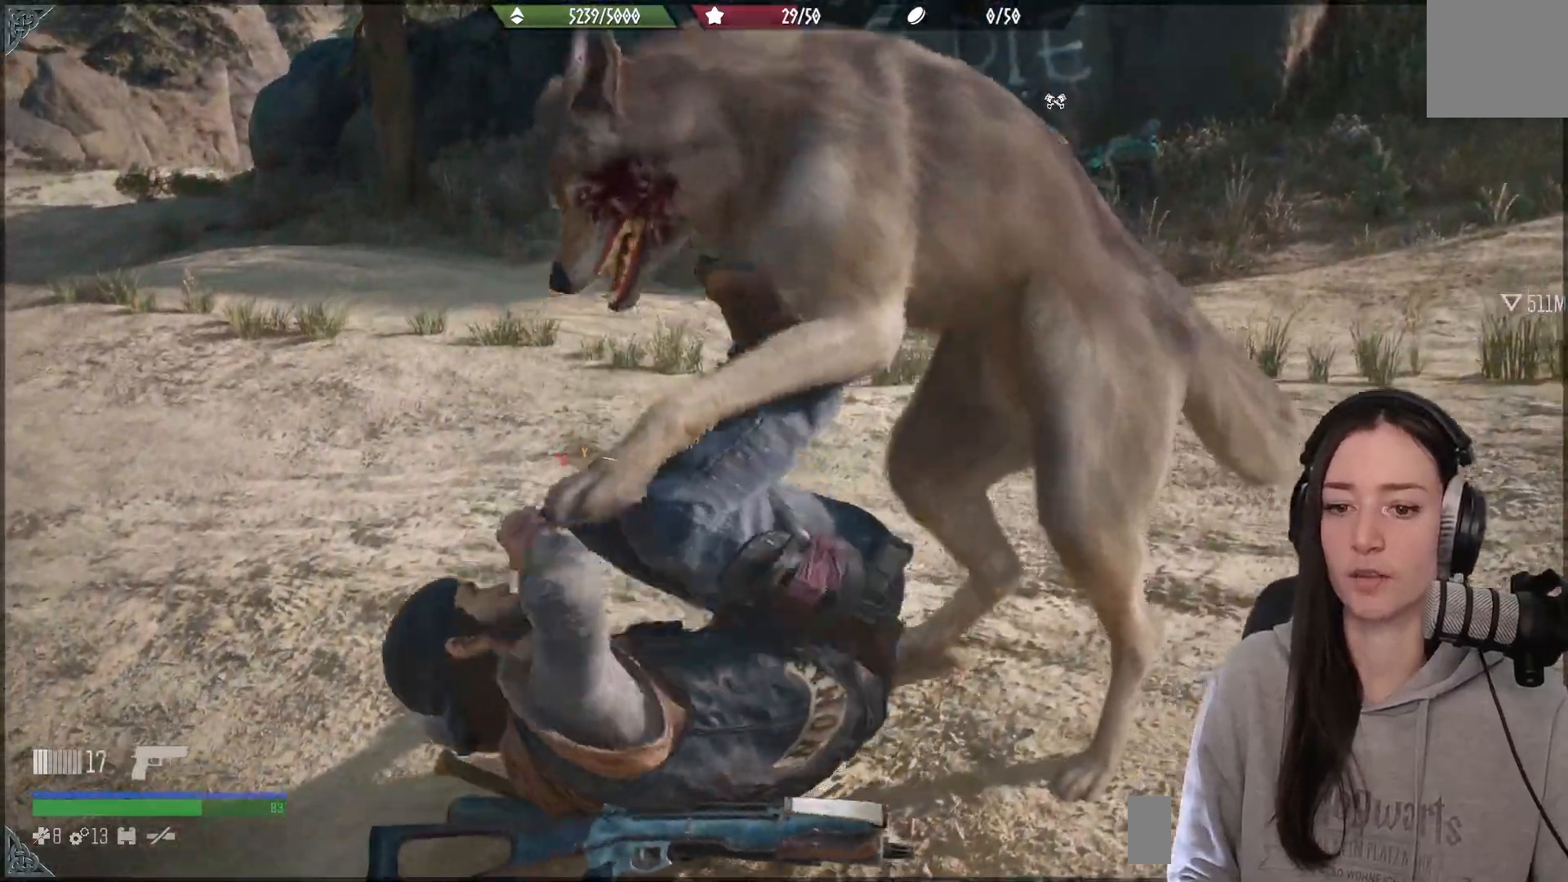
{"buttons": [], "left_stick": "center", "right_stick": "center", "events": [[83, "X", "up"], [133, "X", "down"], [250, "X", "up"]]}
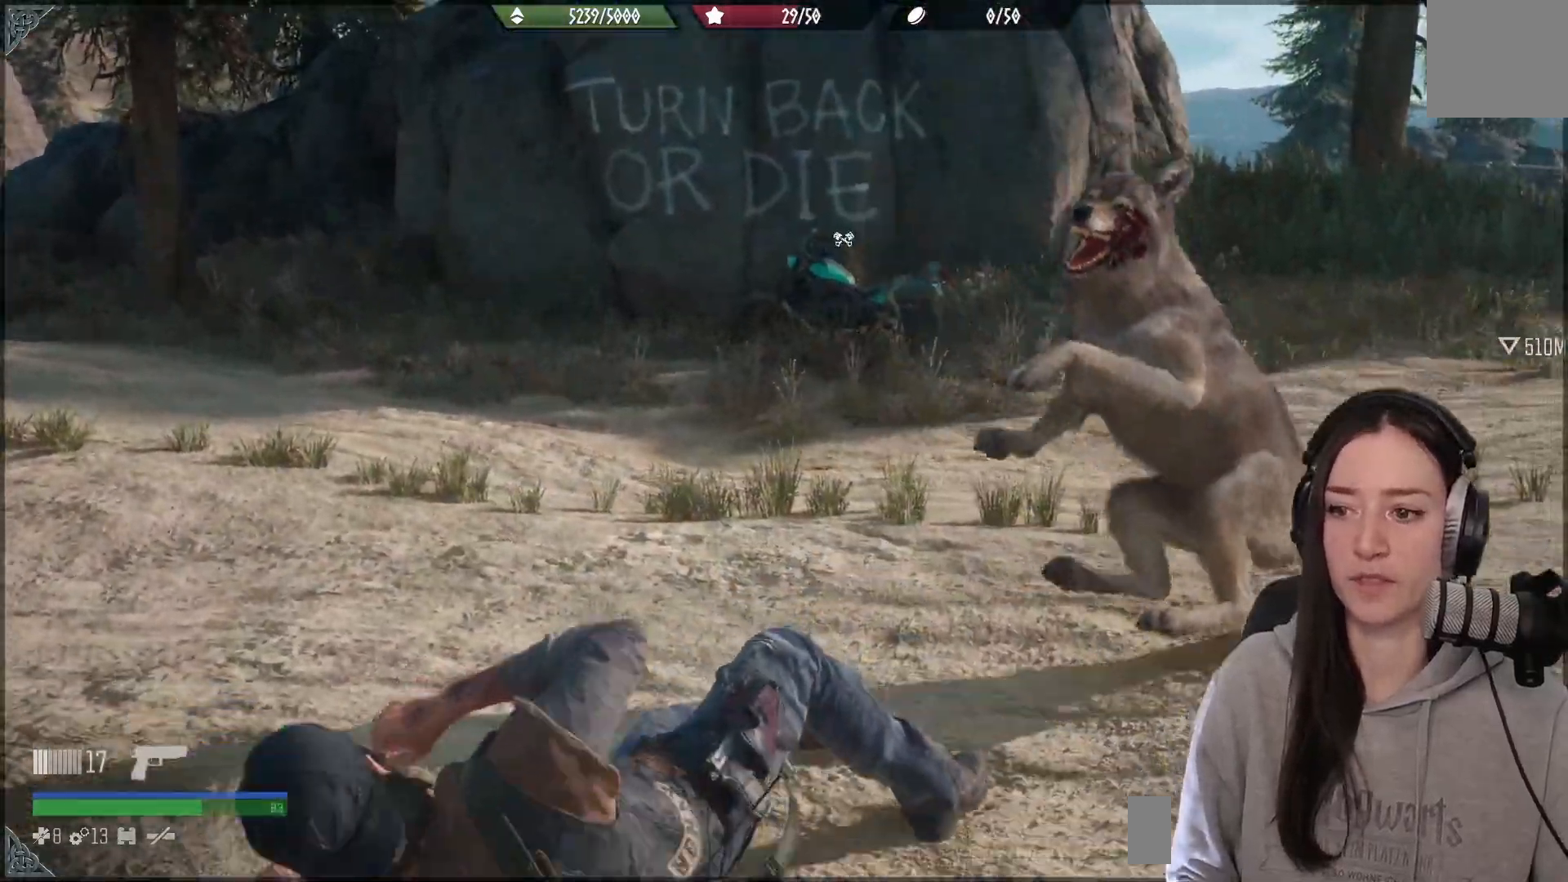
{"buttons": [], "left_stick": "center", "right_stick": "center", "events": [[117, "right_stick", "right"], [183, "right_stick", "down-right"], [383, "right_stick", "center"]]}
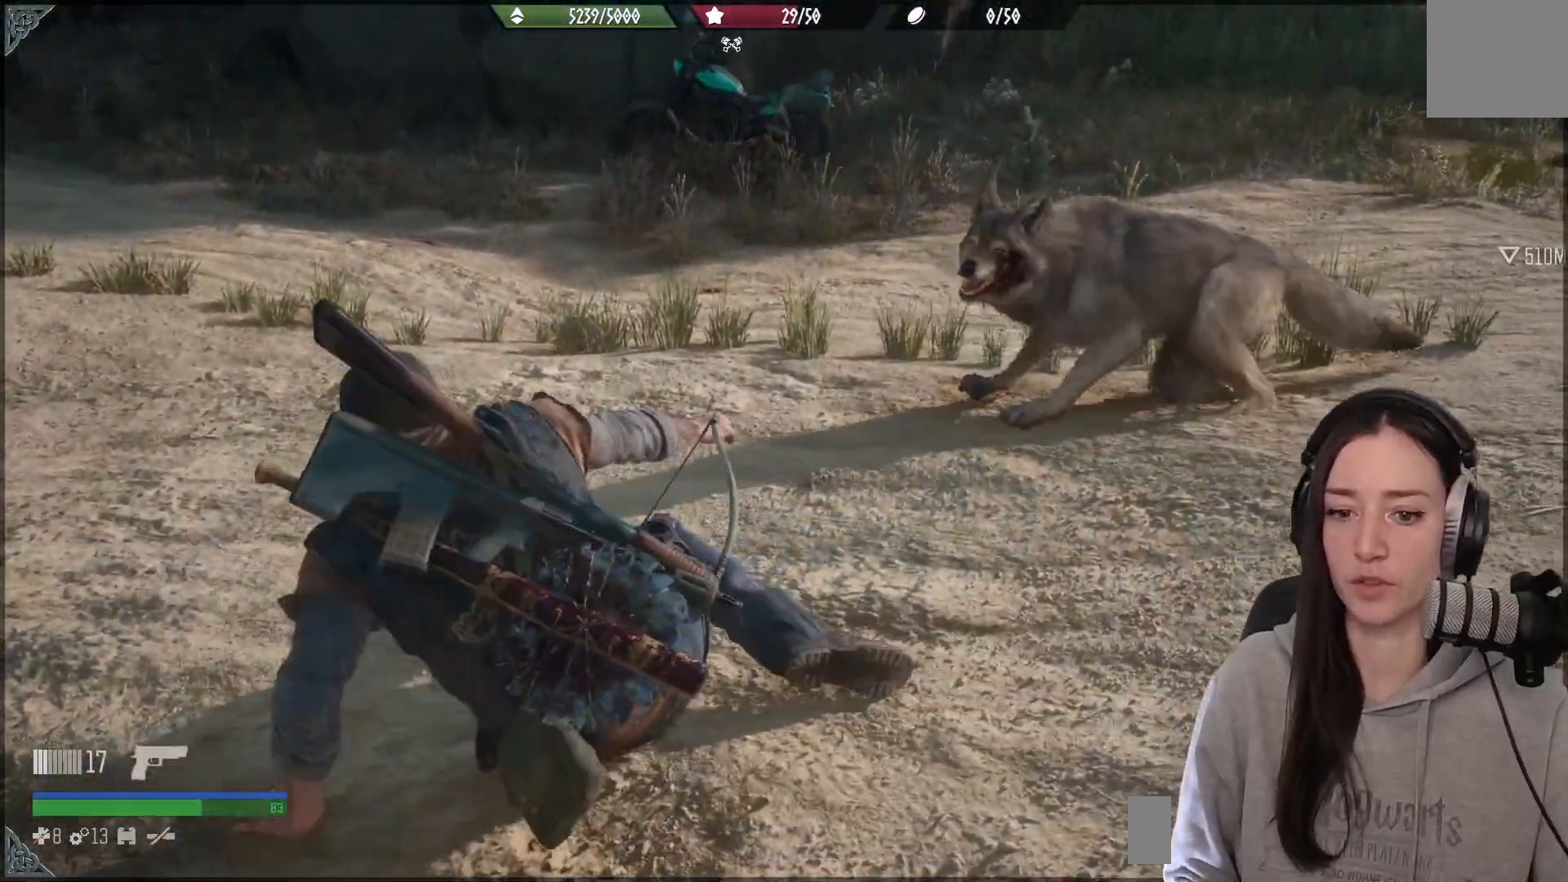
{"buttons": [], "left_stick": "down", "right_stick": "right", "events": [[83, "right_stick", "right"], [167, "left_stick", "down"]]}
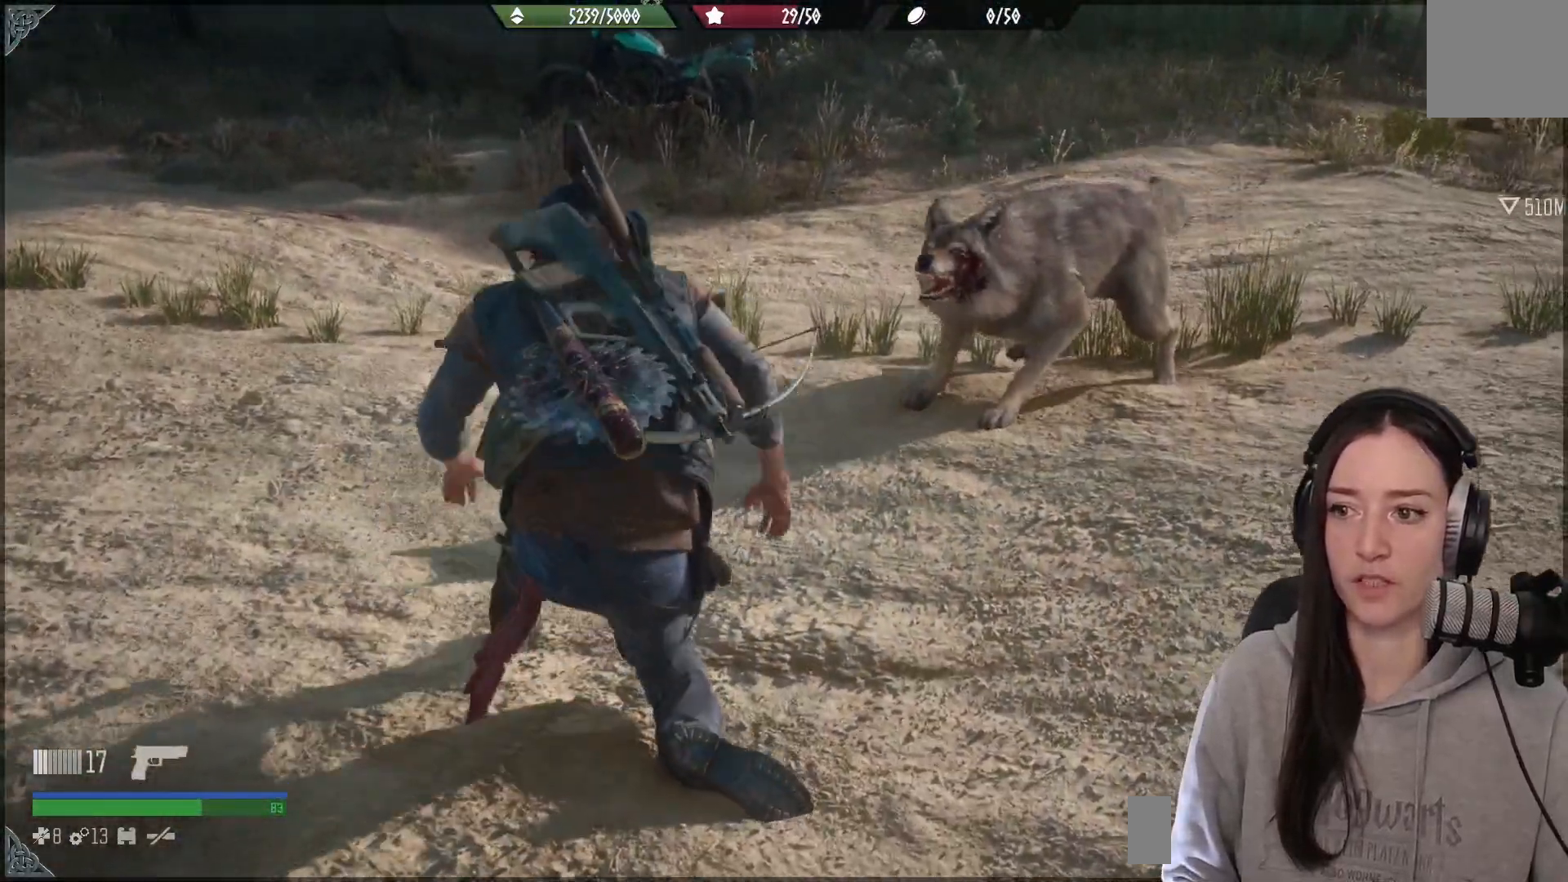
{"buttons": [], "left_stick": "down", "right_stick": "right", "events": [[17, "right_stick", "center"], [117, "right_stick", "right"], [433, "right_stick", "center"], [500, "right_stick", "right"]]}
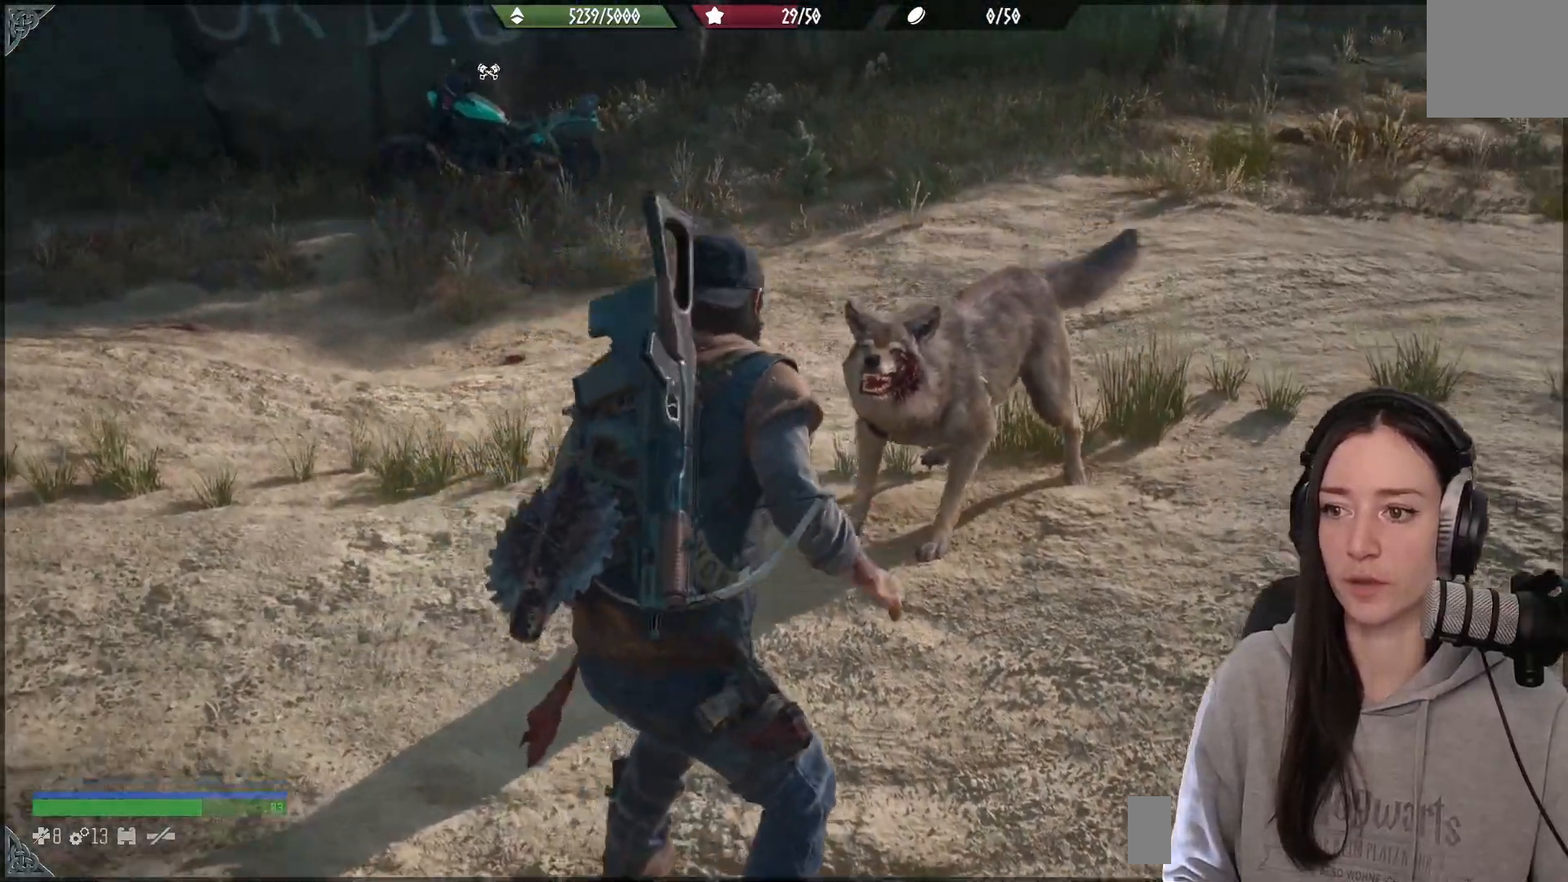
{"buttons": ["L2"], "left_stick": "down", "right_stick": "up-left", "events": [[33, "L2", "down"], [200, "right_stick", "center"], [383, "right_stick", "up-left"]]}
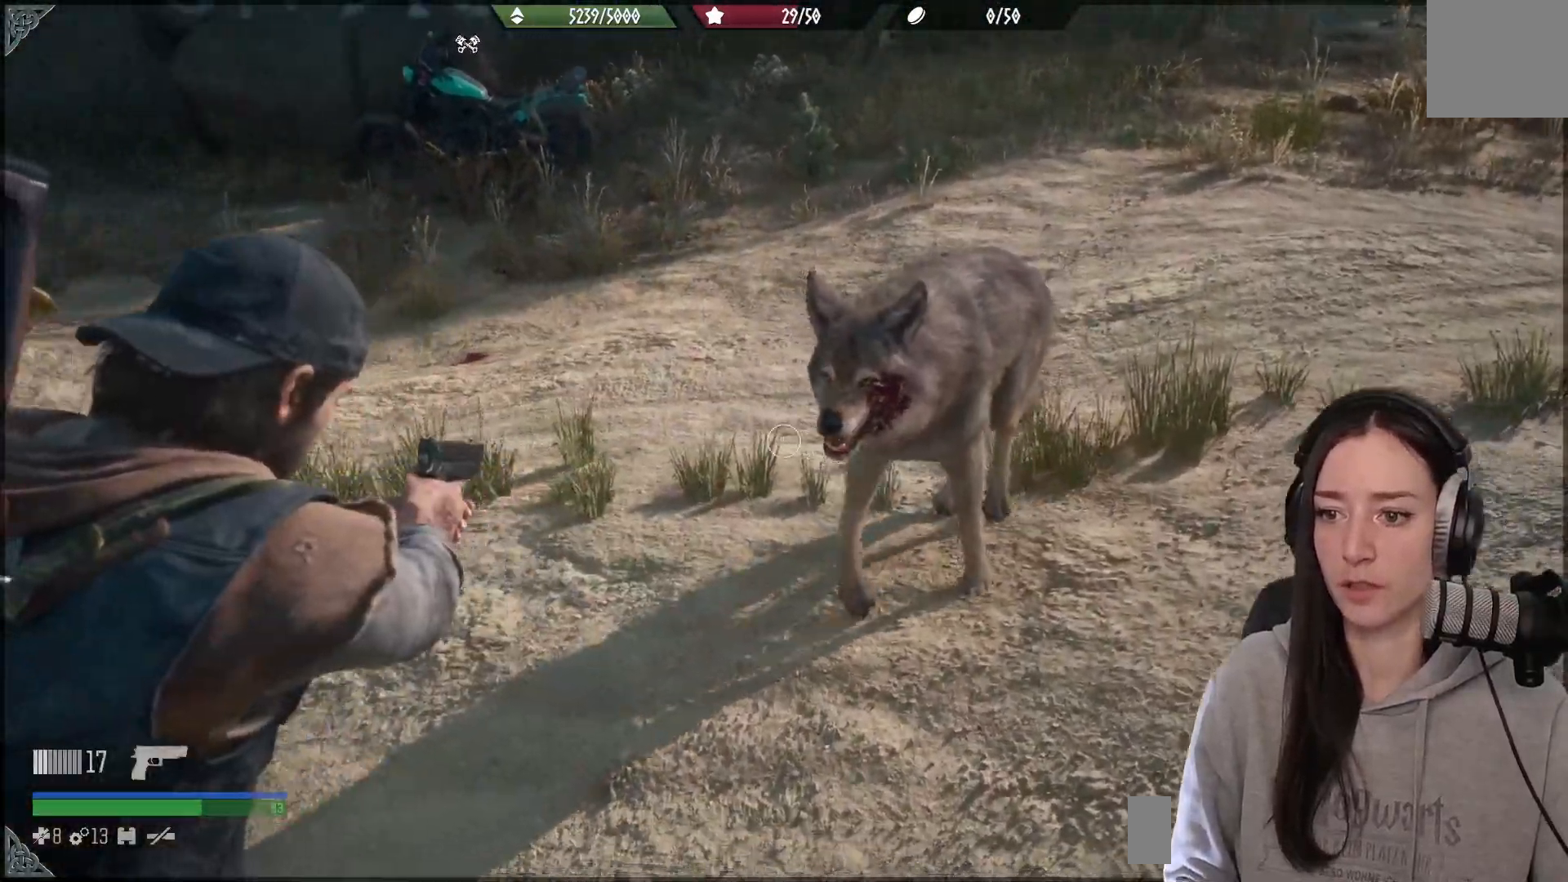
{"buttons": ["L2", "R2"], "left_stick": "down", "right_stick": "left", "events": [[33, "R2", "down"], [117, "right_stick", "up-right"], [200, "R2", "up"], [200, "right_stick", "right"], [350, "right_stick", "down"], [383, "R2", "down"], [417, "right_stick", "center"], [483, "right_stick", "left"]]}
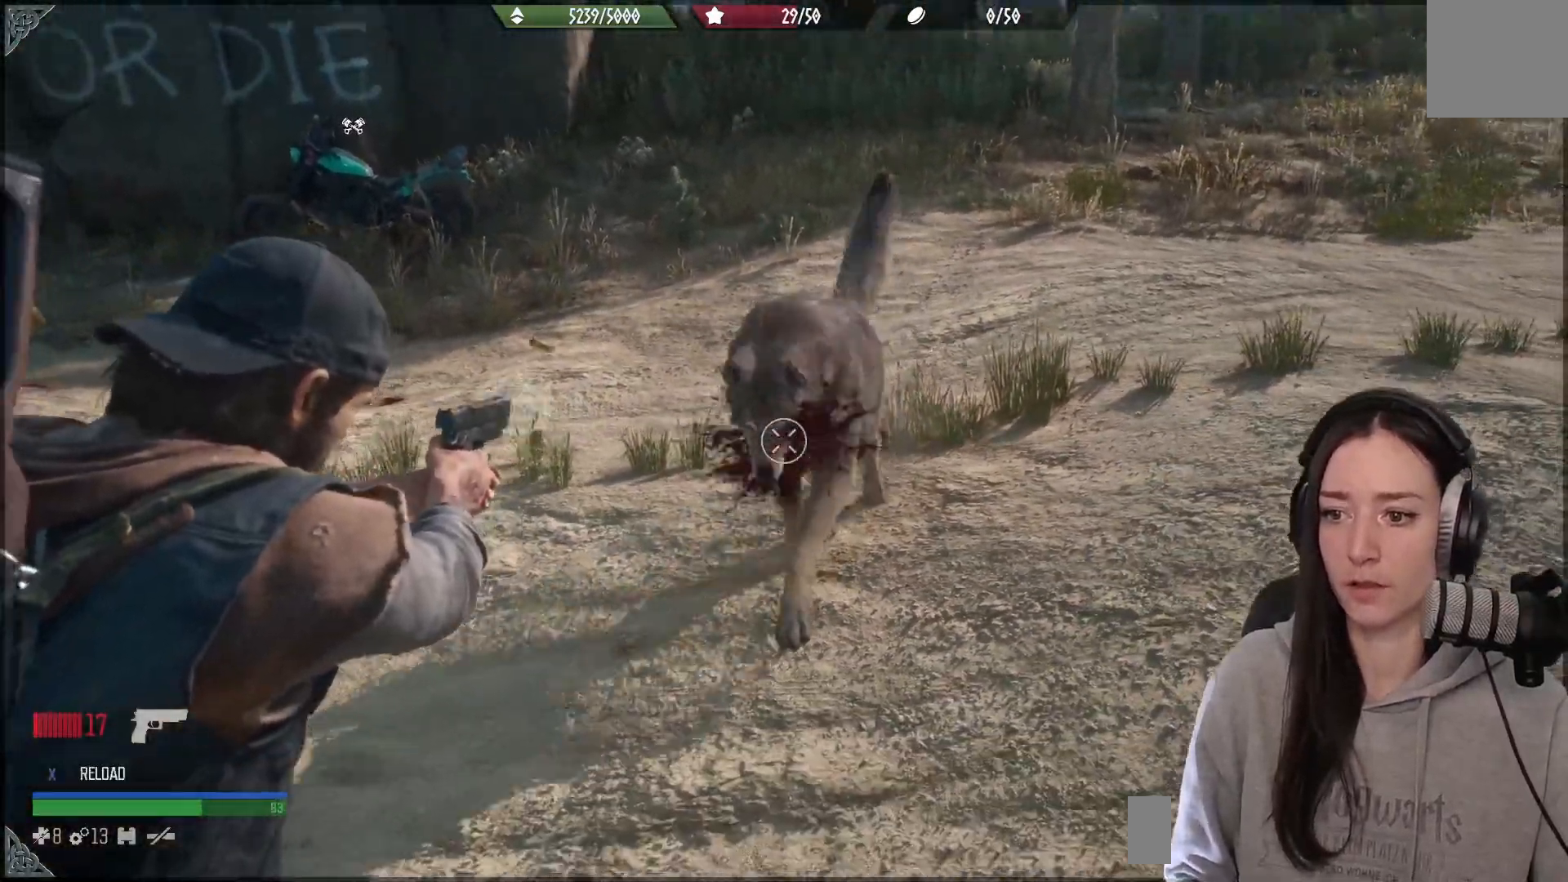
{"buttons": ["L2"], "left_stick": "down", "right_stick": "center", "events": [[33, "R2", "up"], [67, "right_stick", "center"], [133, "R2", "down"], [250, "R2", "up"]]}
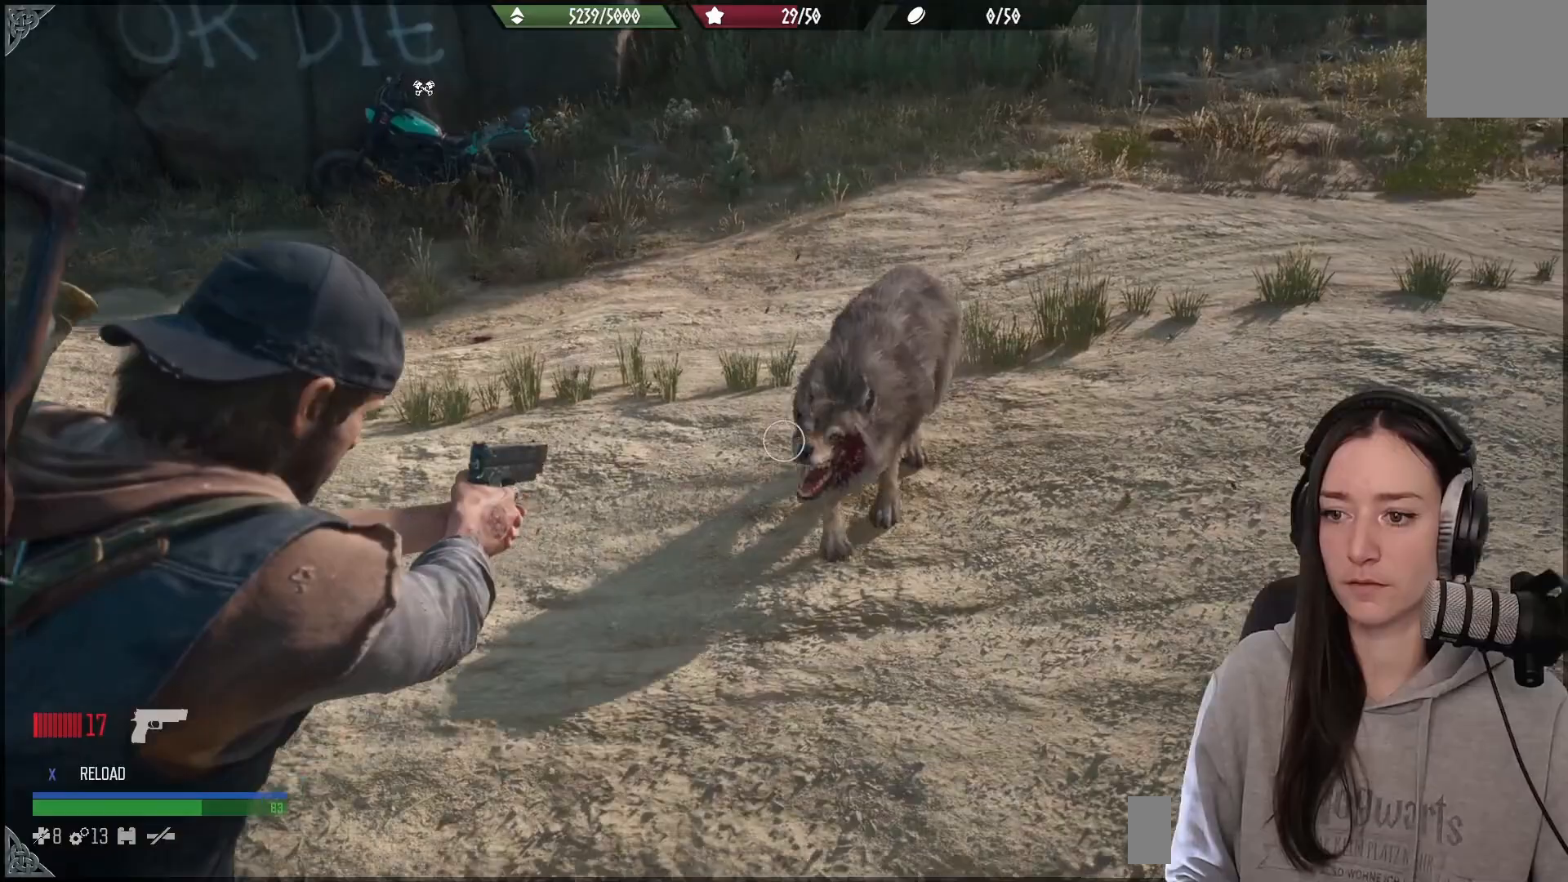
{"buttons": [], "left_stick": "right", "right_stick": "right", "events": [[33, "L2", "up"], [200, "left_stick", "right"], [483, "right_stick", "right"]]}
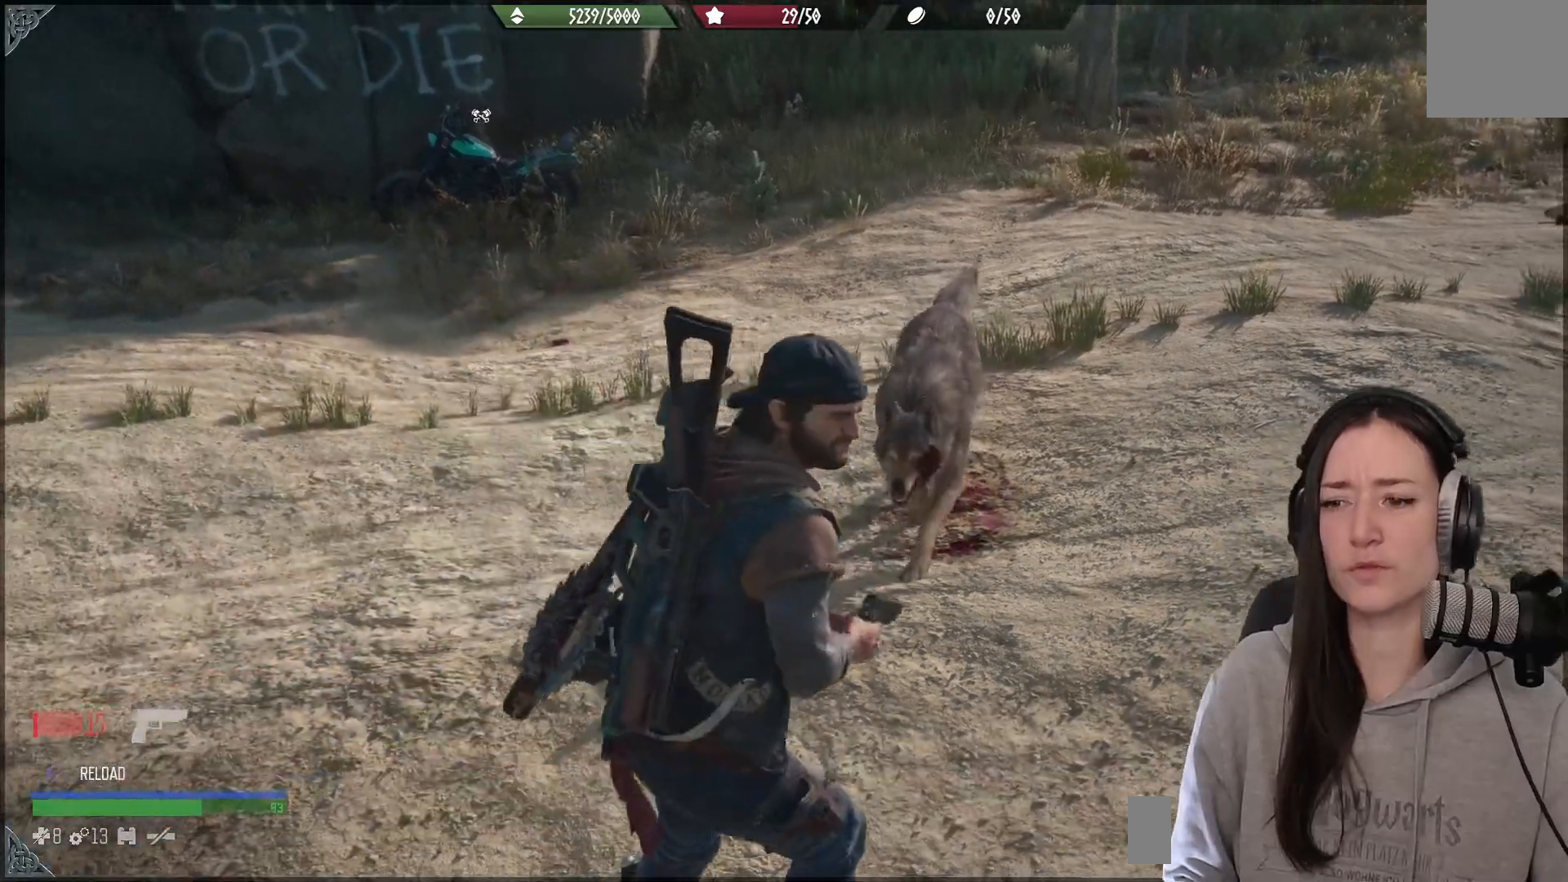
{"buttons": [], "left_stick": "right", "right_stick": "center"}
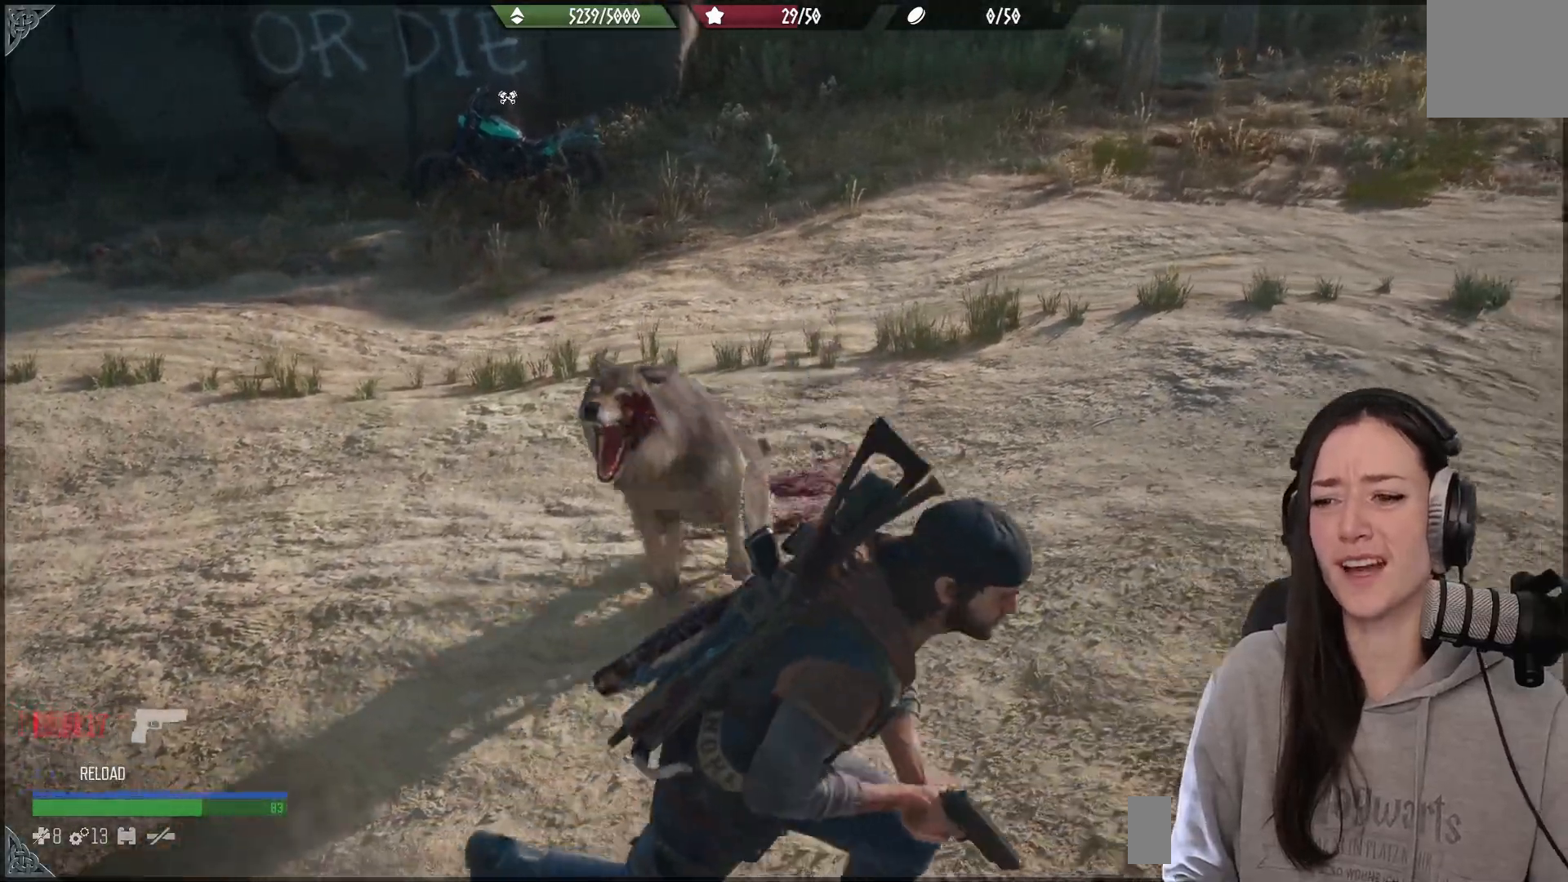
{"buttons": [], "left_stick": "right", "right_stick": "left", "events": [[67, "left_stick", "up-right"], [100, "R1", "down"], [183, "right_stick", "left"], [200, "R1", "up"], [450, "left_stick", "right"]]}
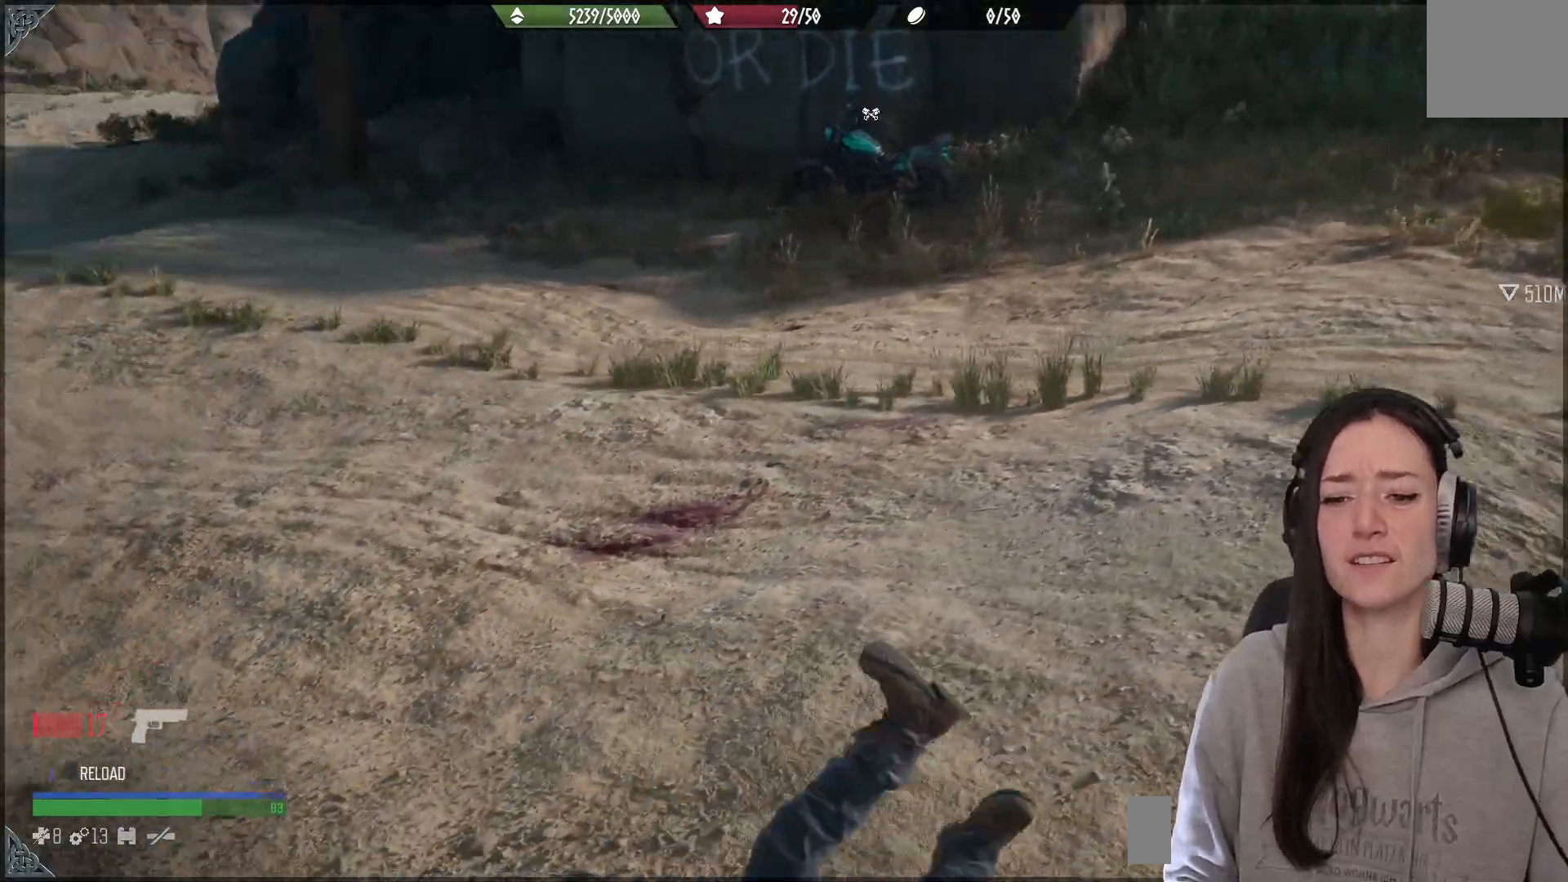
{"buttons": [], "left_stick": "down-right", "right_stick": "left", "events": [[50, "left_stick", "down-right"]]}
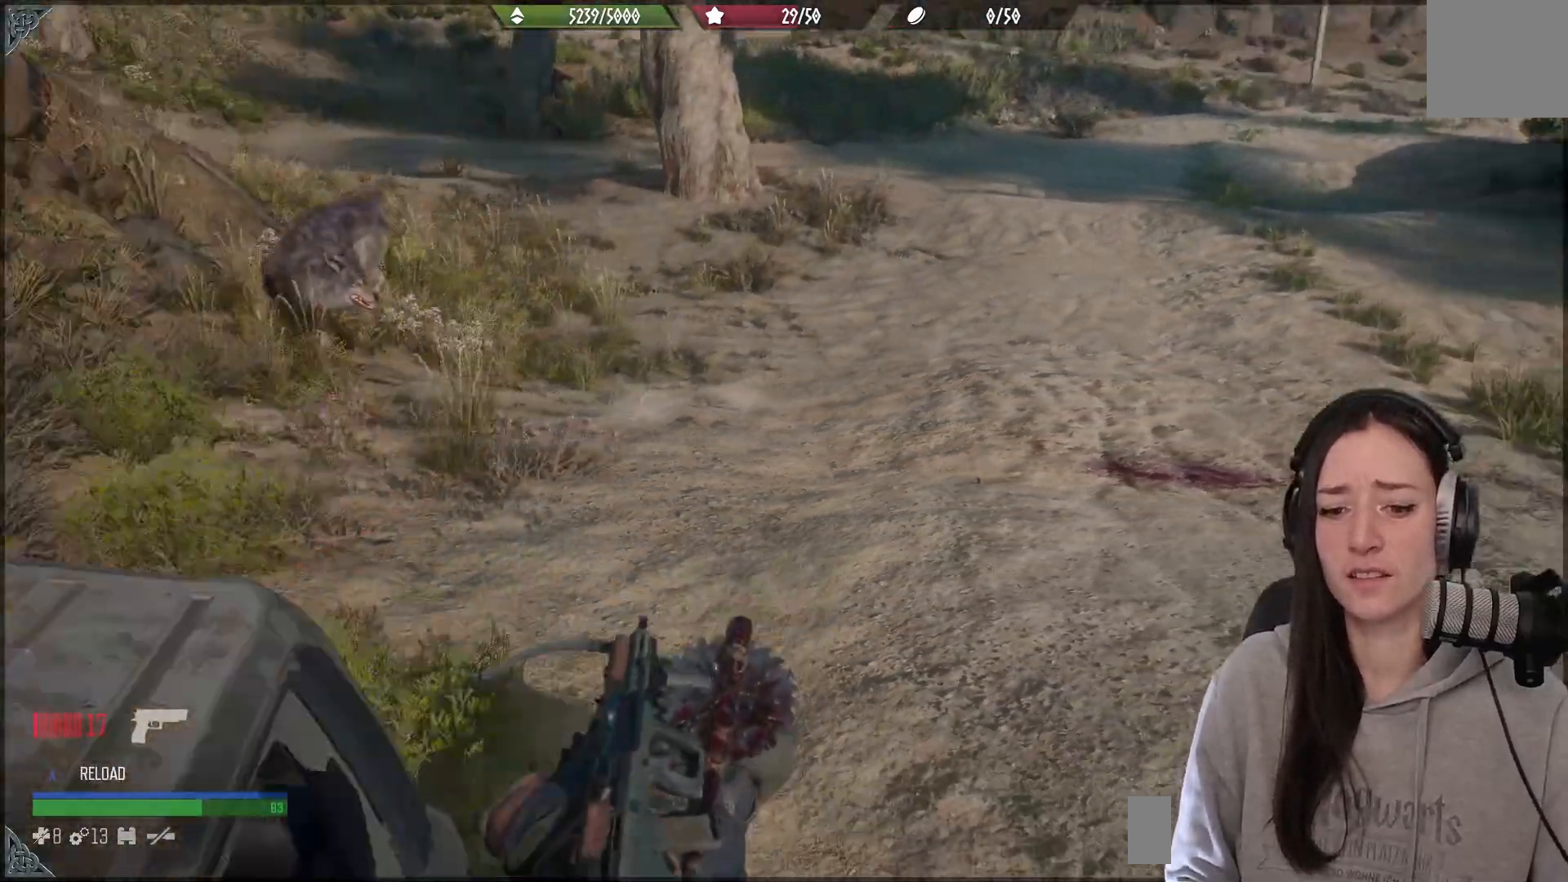
{"buttons": [], "left_stick": "down-right", "right_stick": "up-left", "events": [[183, "right_stick", "up-left"]]}
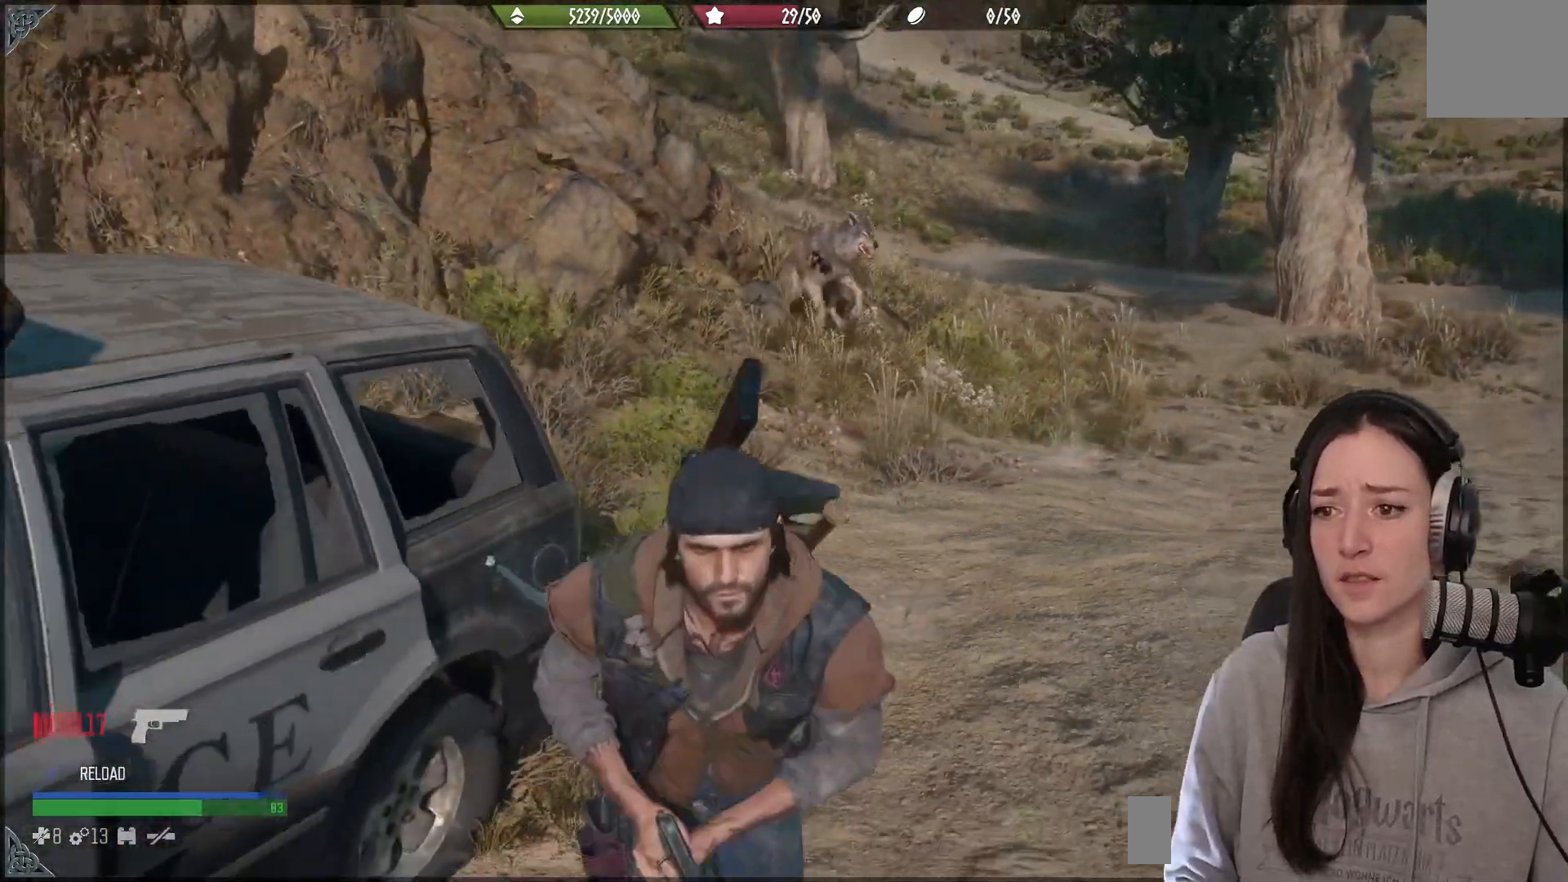
{"buttons": ["L2"], "left_stick": "center", "right_stick": "up", "events": [[50, "L2", "down"], [167, "left_stick", "center"], [283, "right_stick", "up"]]}
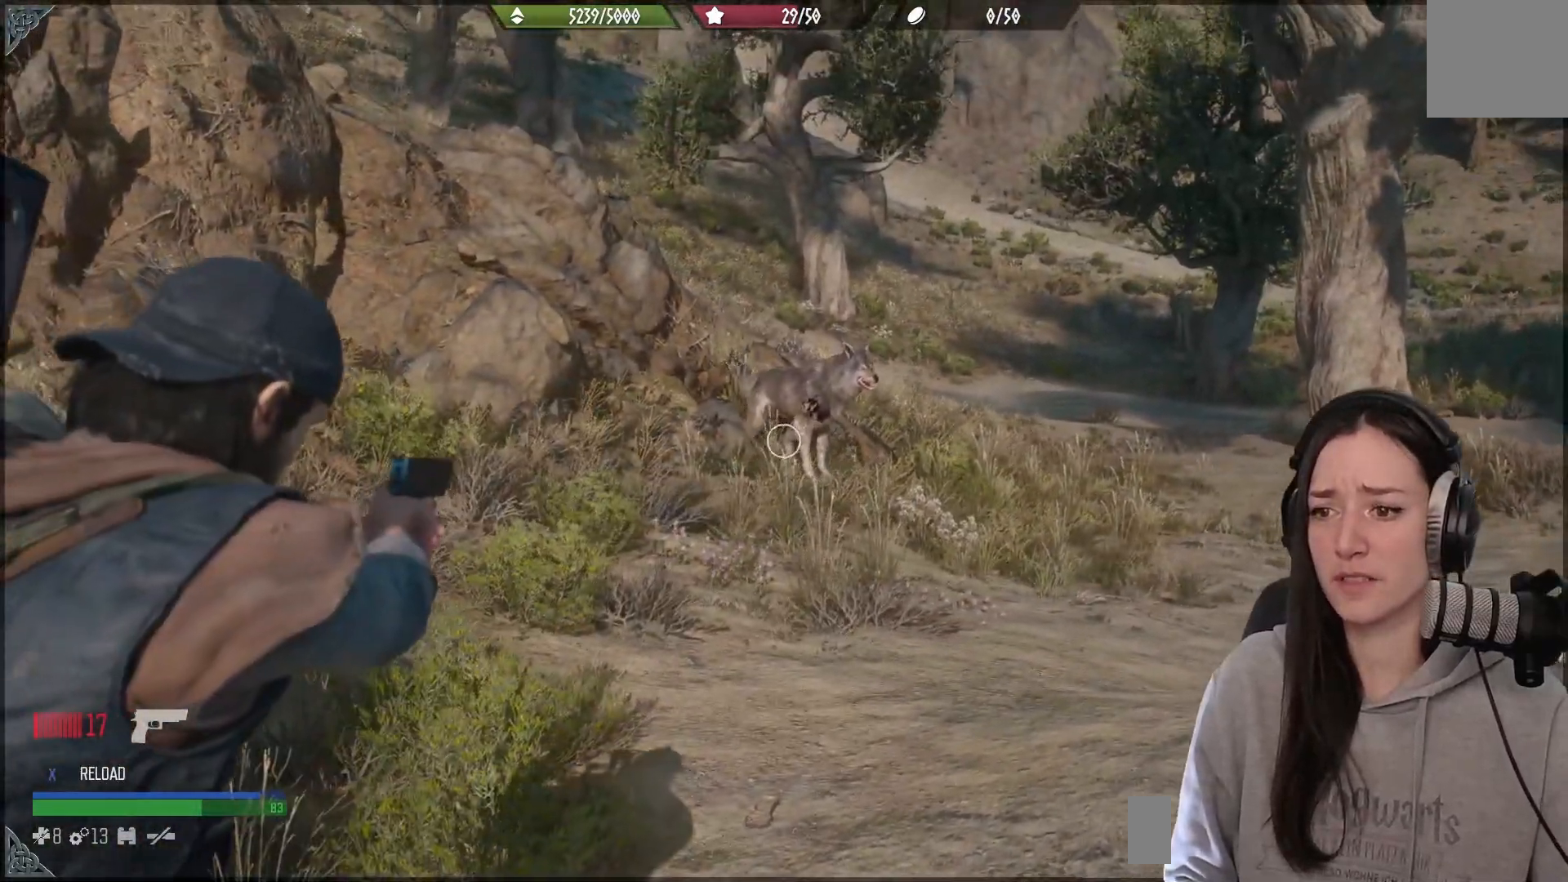
{"buttons": ["L2"], "left_stick": "center", "right_stick": "center", "events": [[267, "right_stick", "up-right"], [333, "R3", "down"], [417, "R3", "up"], [450, "right_stick", "center"]]}
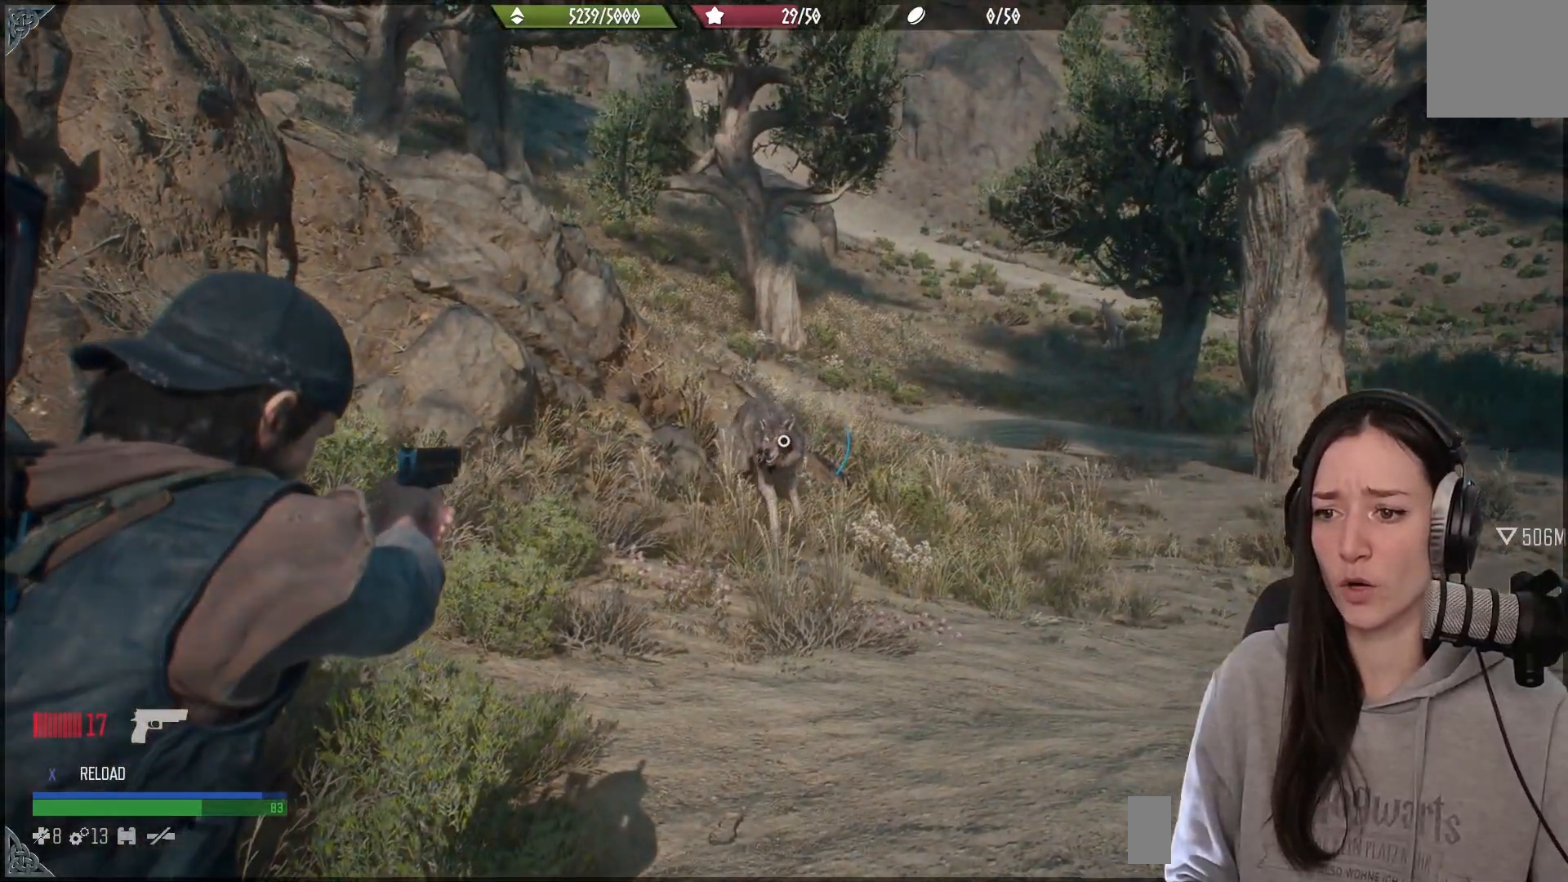
{"buttons": ["L2"], "left_stick": "center", "right_stick": "center", "events": [[167, "R2", "down"], [217, "right_stick", "down-left"], [300, "R2", "up"], [383, "right_stick", "center"]]}
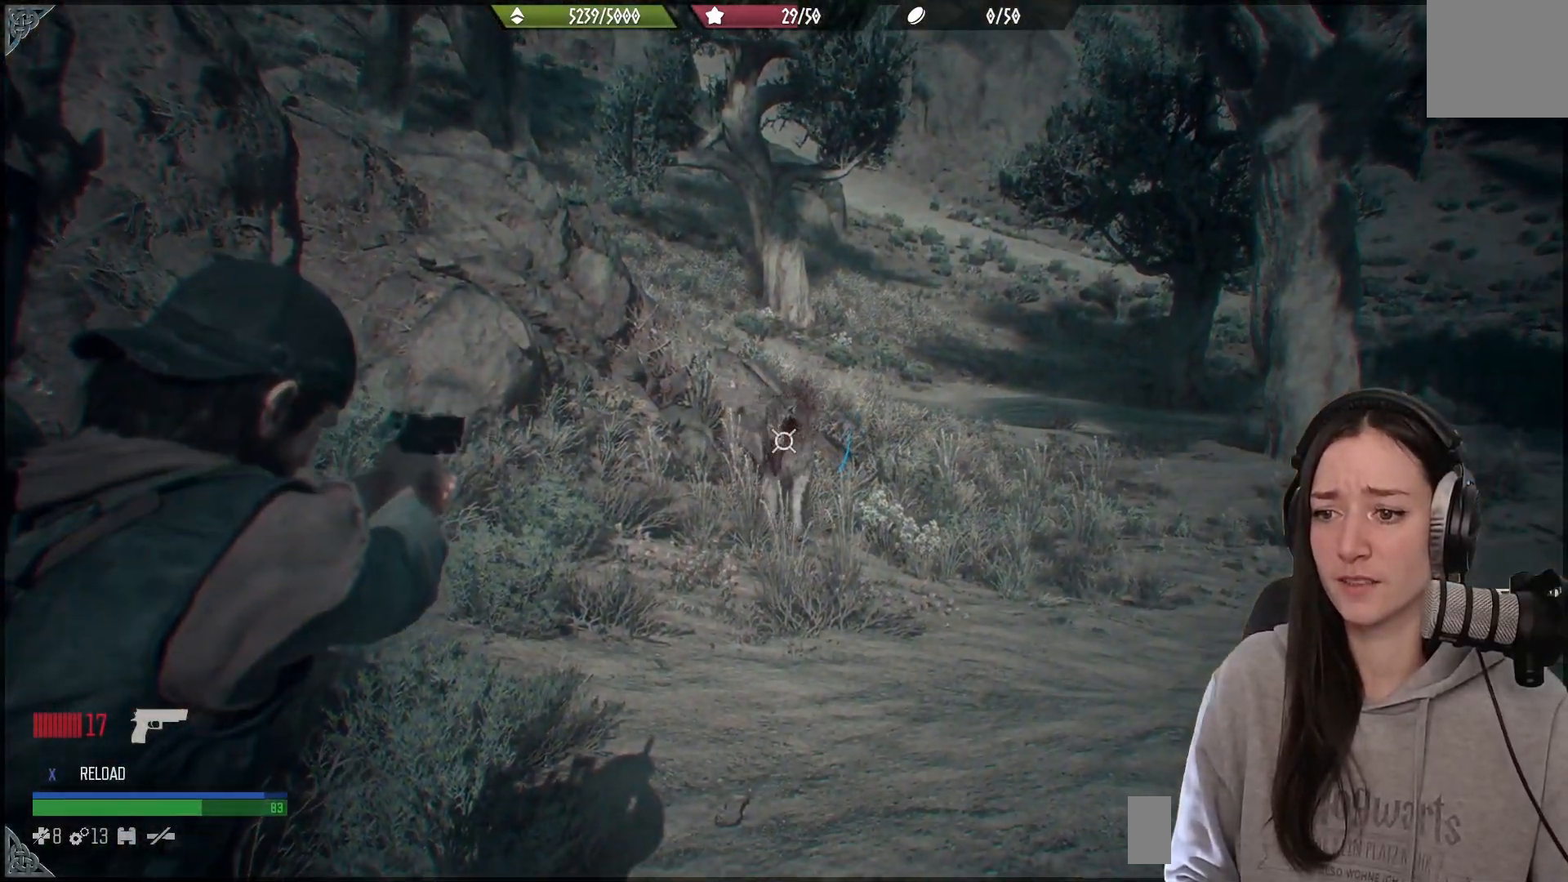
{"buttons": ["L2"], "left_stick": "center", "right_stick": "right", "events": [[433, "right_stick", "right"]]}
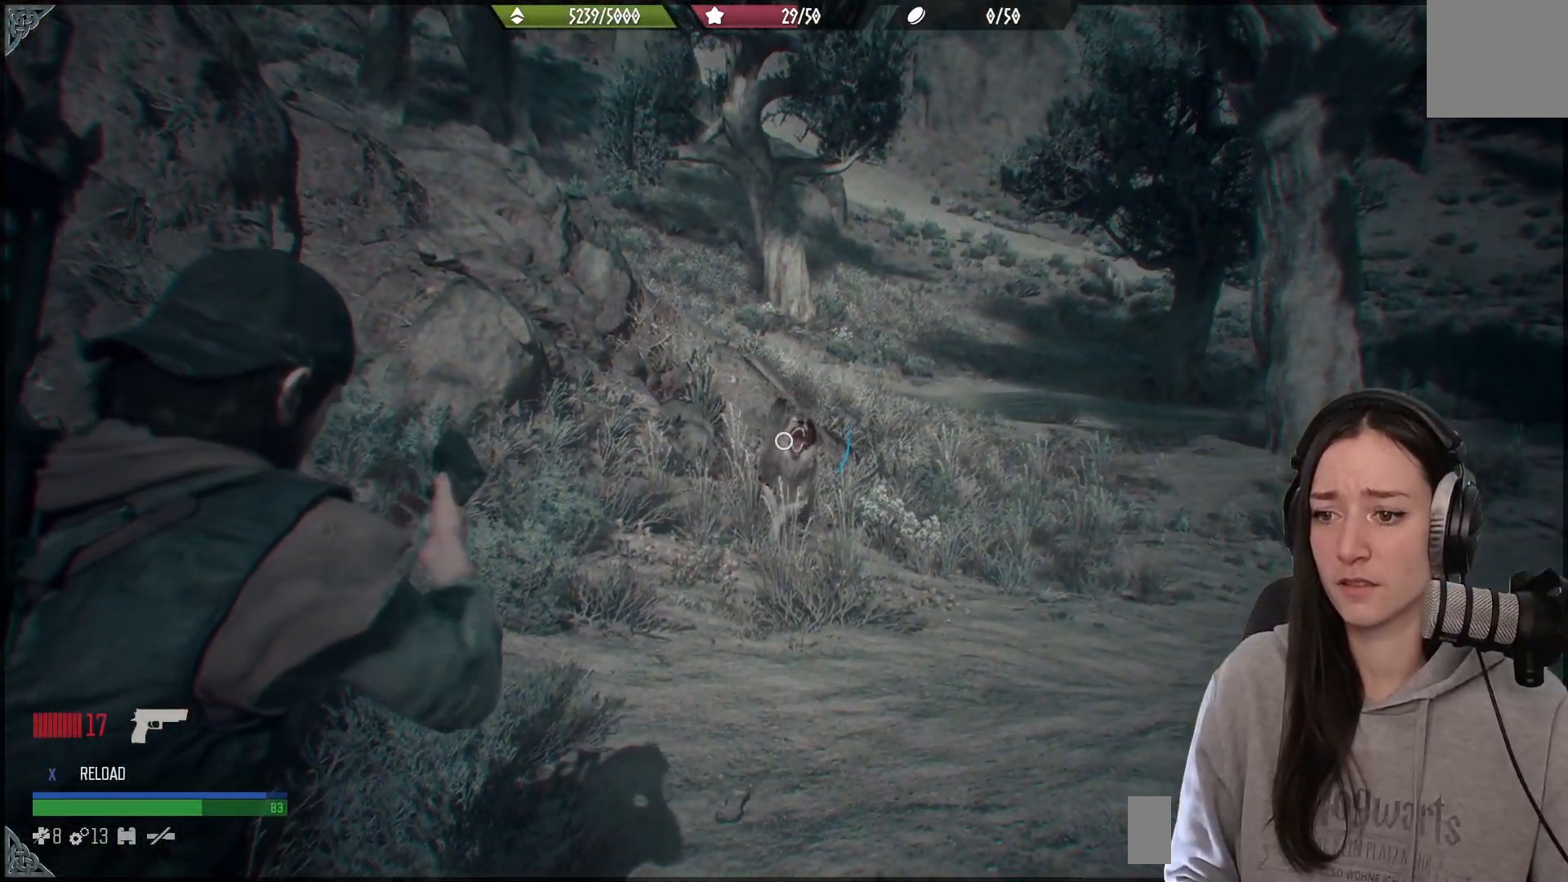
{"buttons": [], "left_stick": "center", "right_stick": "center", "events": [[217, "L2", "up"], [367, "right_stick", "center"]]}
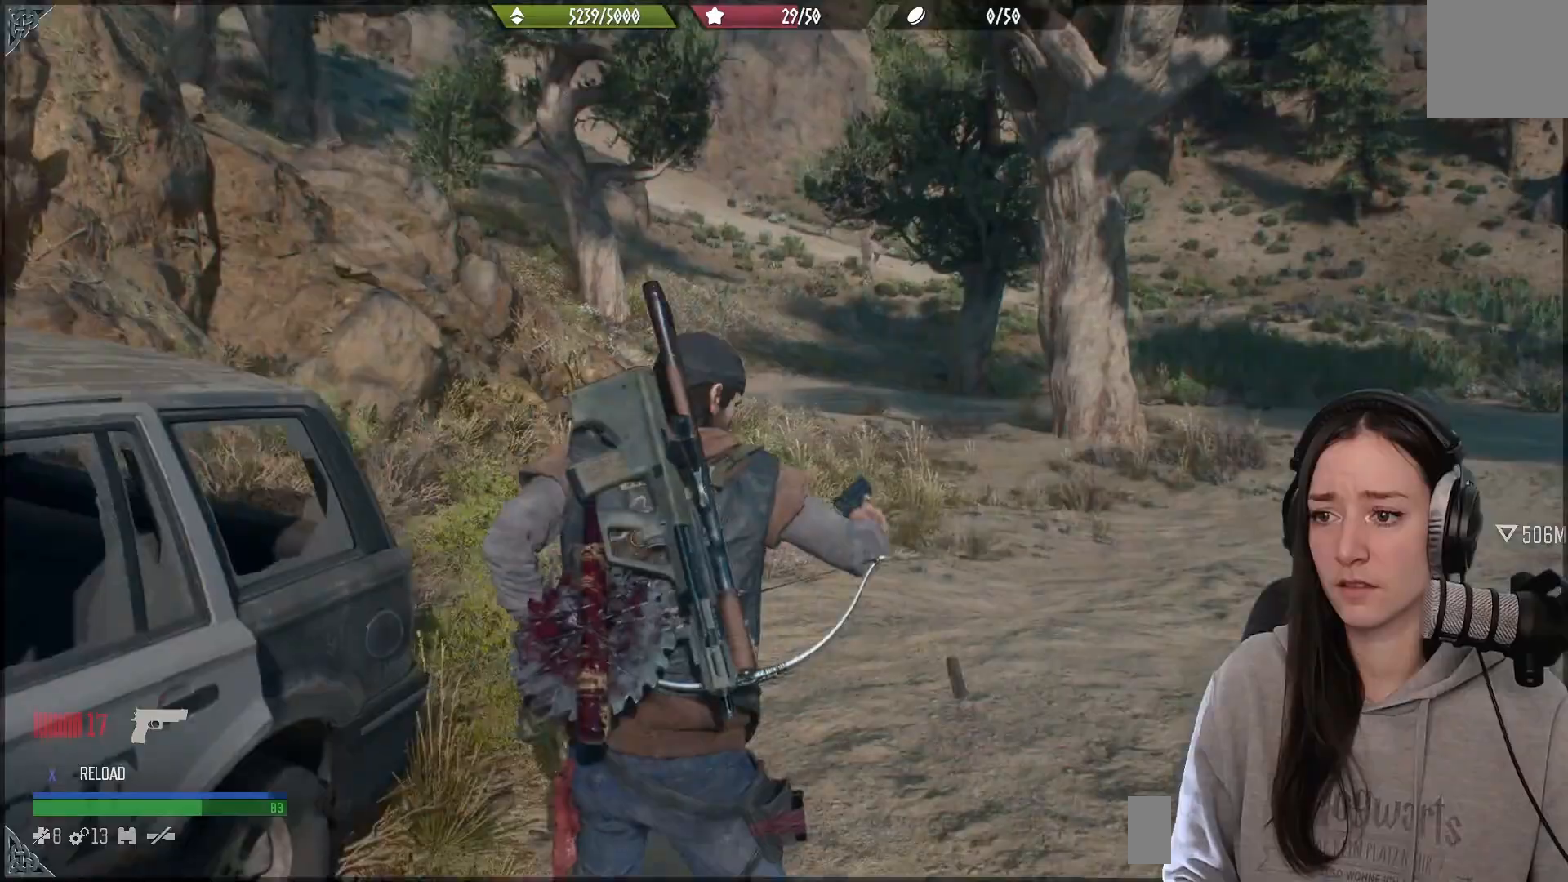
{"buttons": [], "left_stick": "center", "right_stick": "down-left", "events": [[267, "right_stick", "down-left"]]}
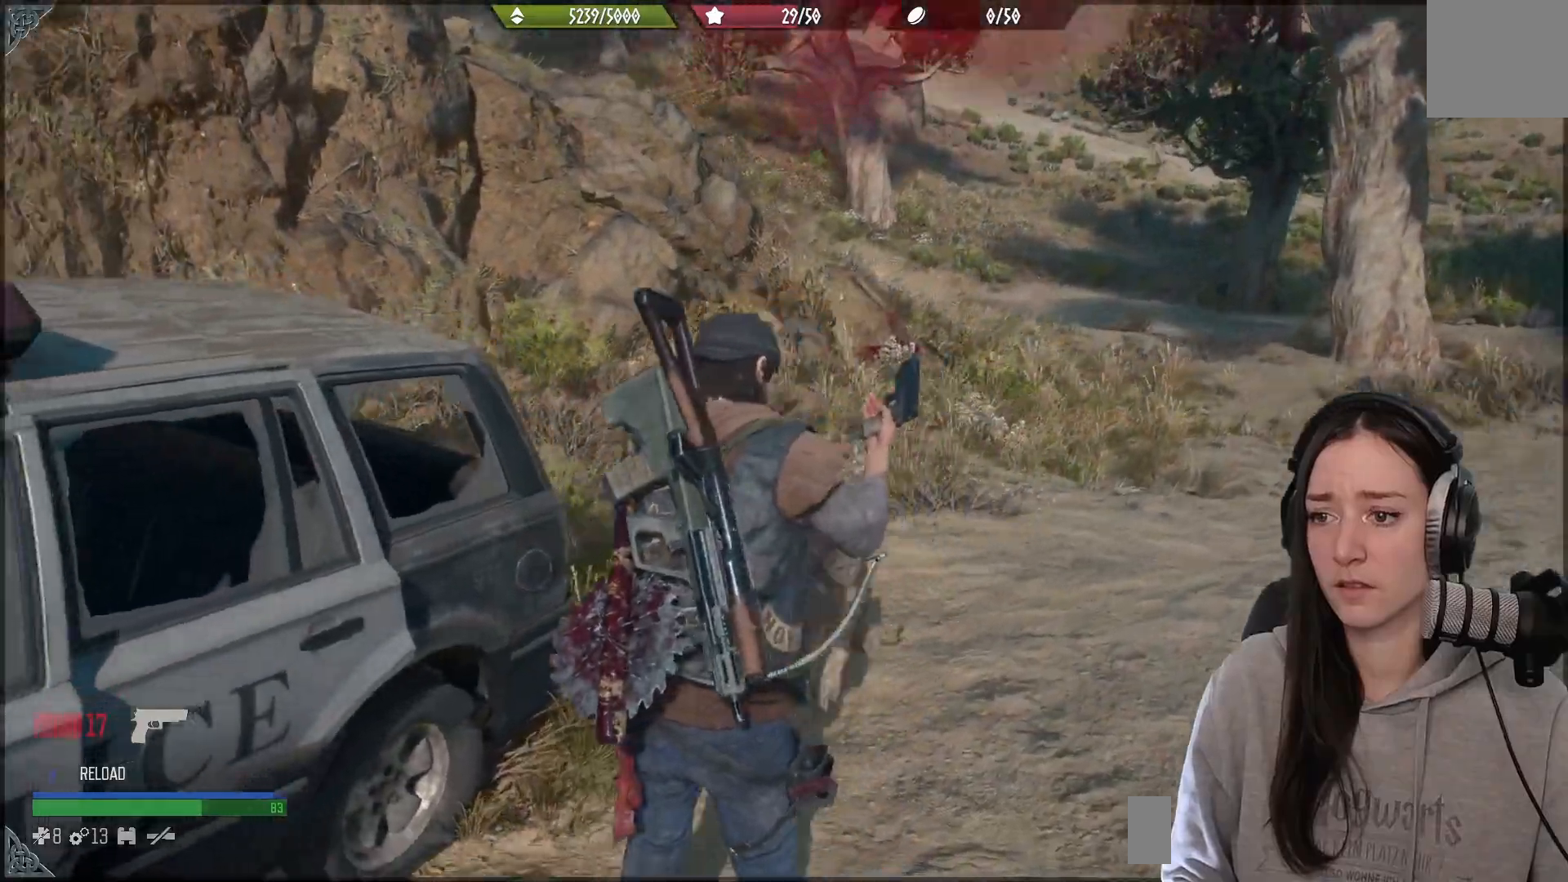
{"buttons": [], "left_stick": "down", "right_stick": "center", "events": [[33, "right_stick", "center"], [400, "left_stick", "down"]]}
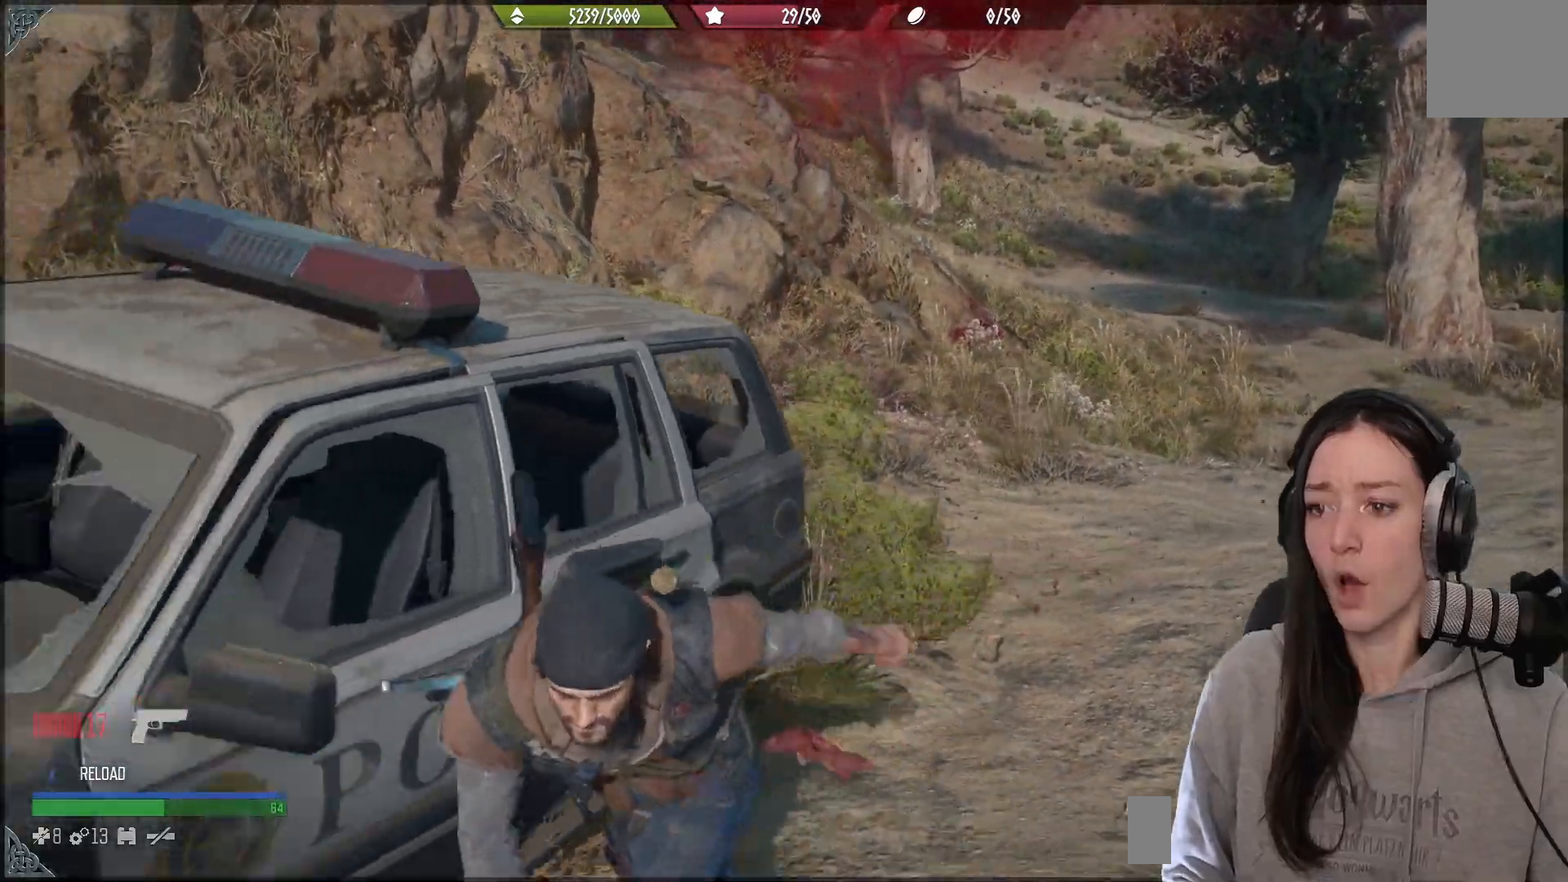
{"buttons": [], "left_stick": "down", "right_stick": "right", "events": [[33, "R1", "down"], [117, "R1", "up"], [267, "right_stick", "down-right"], [383, "right_stick", "right"]]}
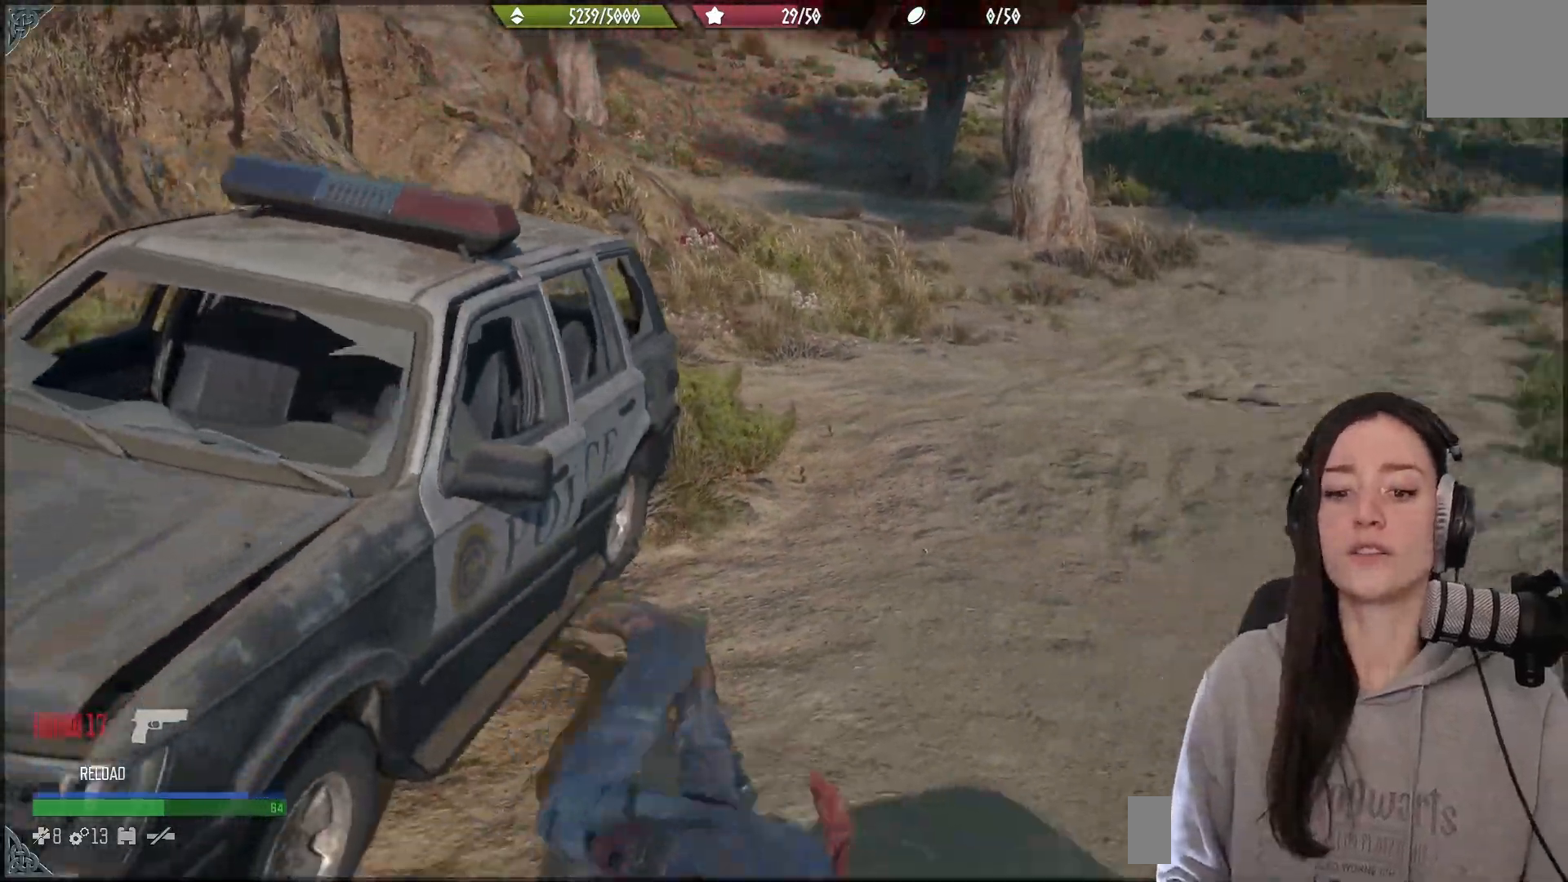
{"buttons": [], "left_stick": "center", "right_stick": "center", "events": [[67, "left_stick", "right"], [117, "left_stick", "up-right"], [467, "right_stick", "center"], [500, "left_stick", "center"]]}
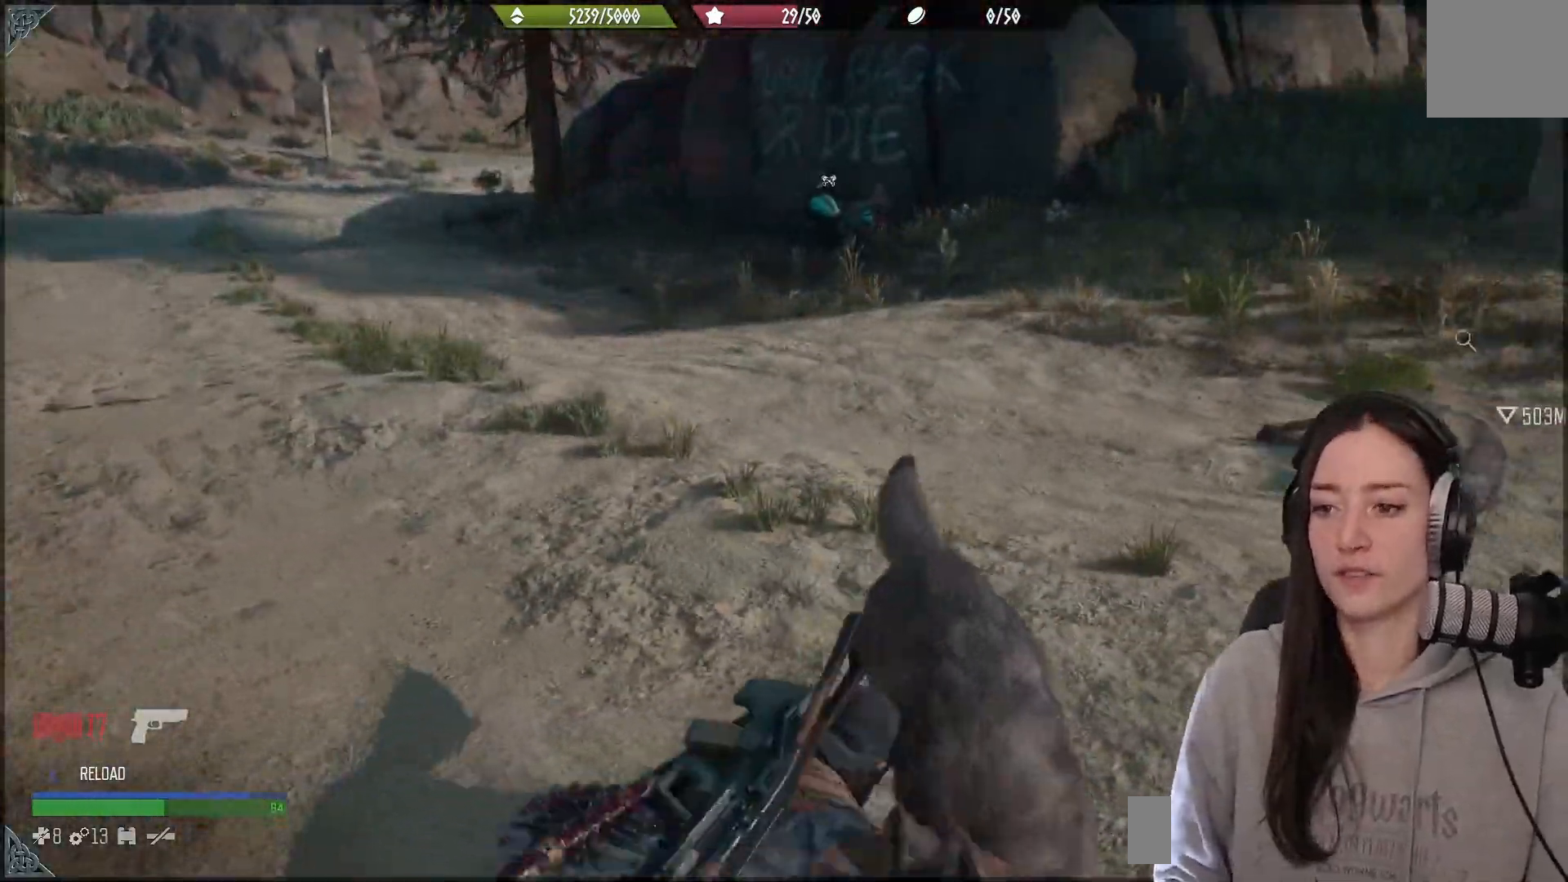
{"buttons": ["R2"], "left_stick": "down", "right_stick": "down-right", "events": [[83, "left_stick", "down"], [167, "right_stick", "right"], [200, "R2", "down"], [317, "R2", "up"], [317, "right_stick", "down-right"], [383, "R2", "down"]]}
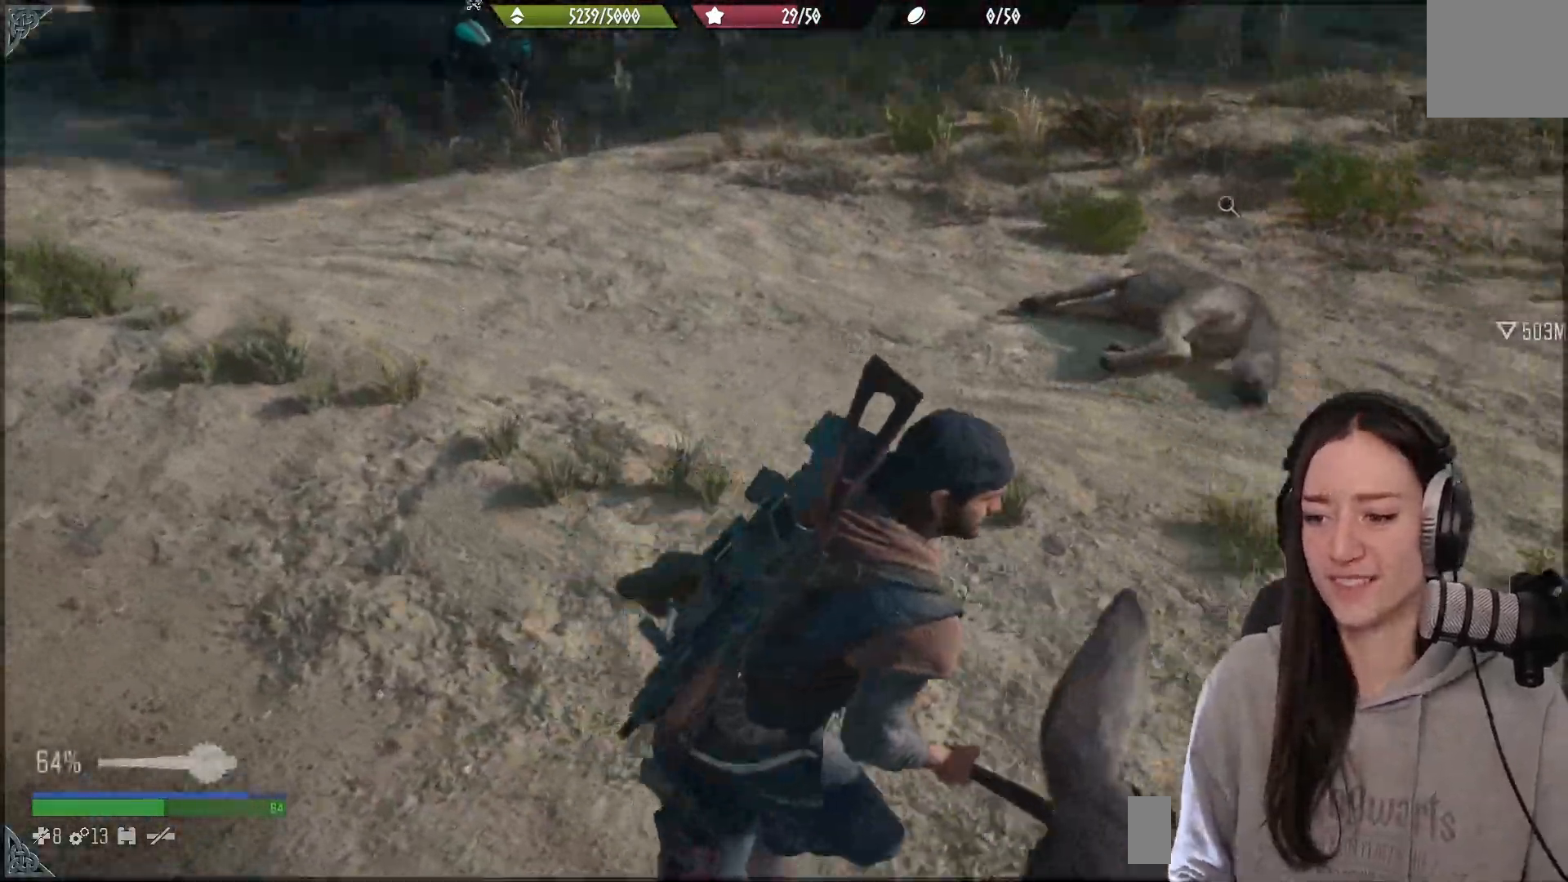
{"buttons": ["R2"], "left_stick": "down-right", "right_stick": "right", "events": [[167, "R2", "up"], [183, "left_stick", "down-right"], [233, "R2", "down"], [350, "R2", "up"], [417, "R2", "down"], [450, "right_stick", "right"]]}
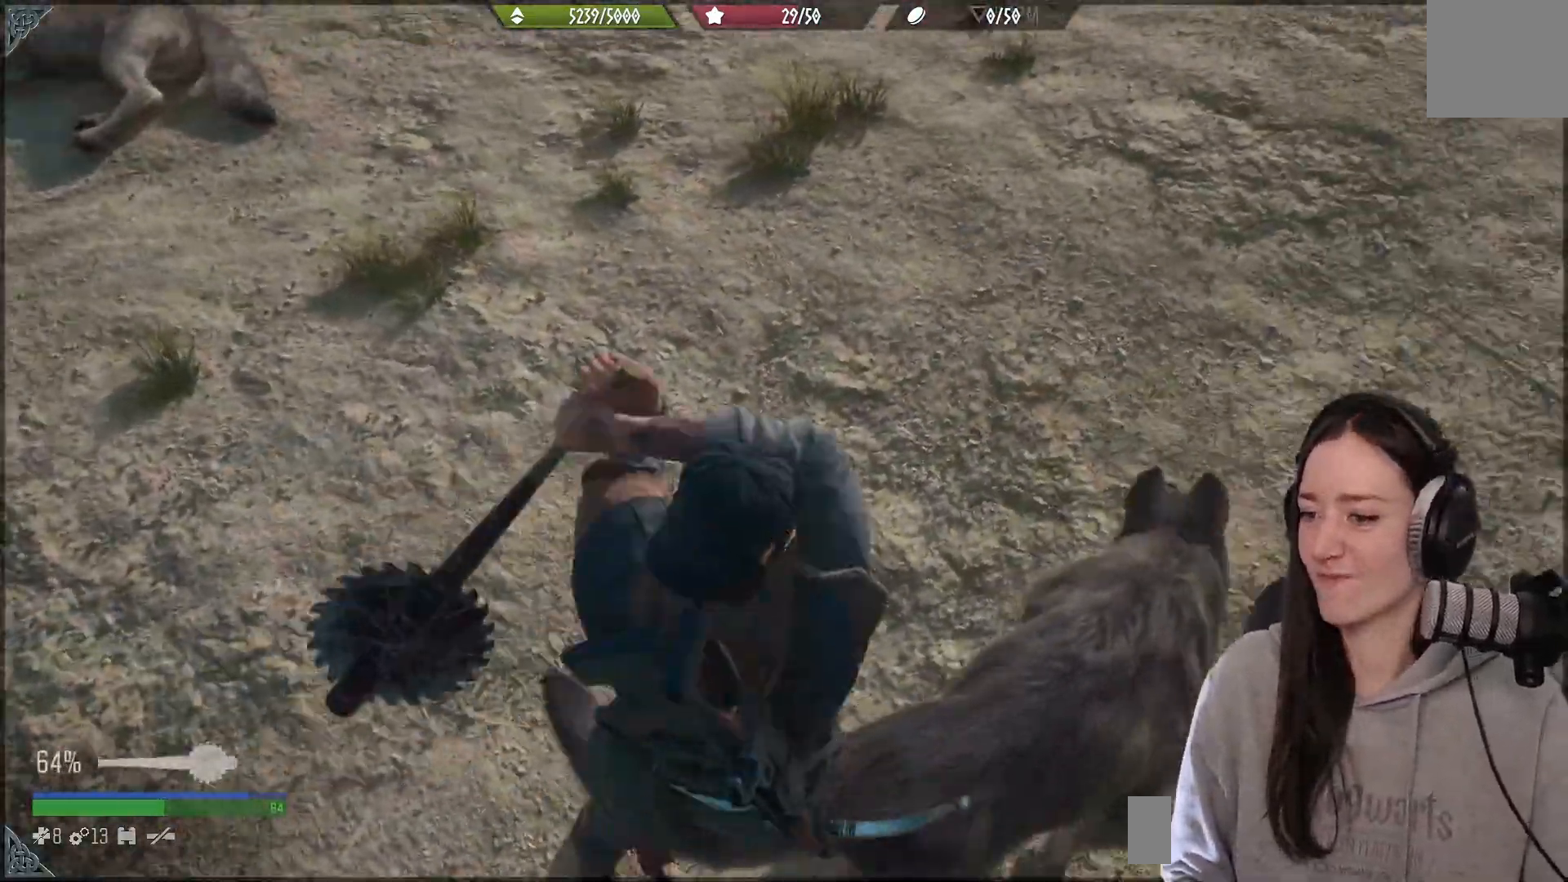
{"buttons": [], "left_stick": "up-right", "right_stick": "up", "events": [[117, "left_stick", "right"], [250, "R2", "up"], [250, "left_stick", "up-right"], [250, "right_stick", "center"], [317, "R2", "down"], [350, "right_stick", "up"], [467, "R2", "up"]]}
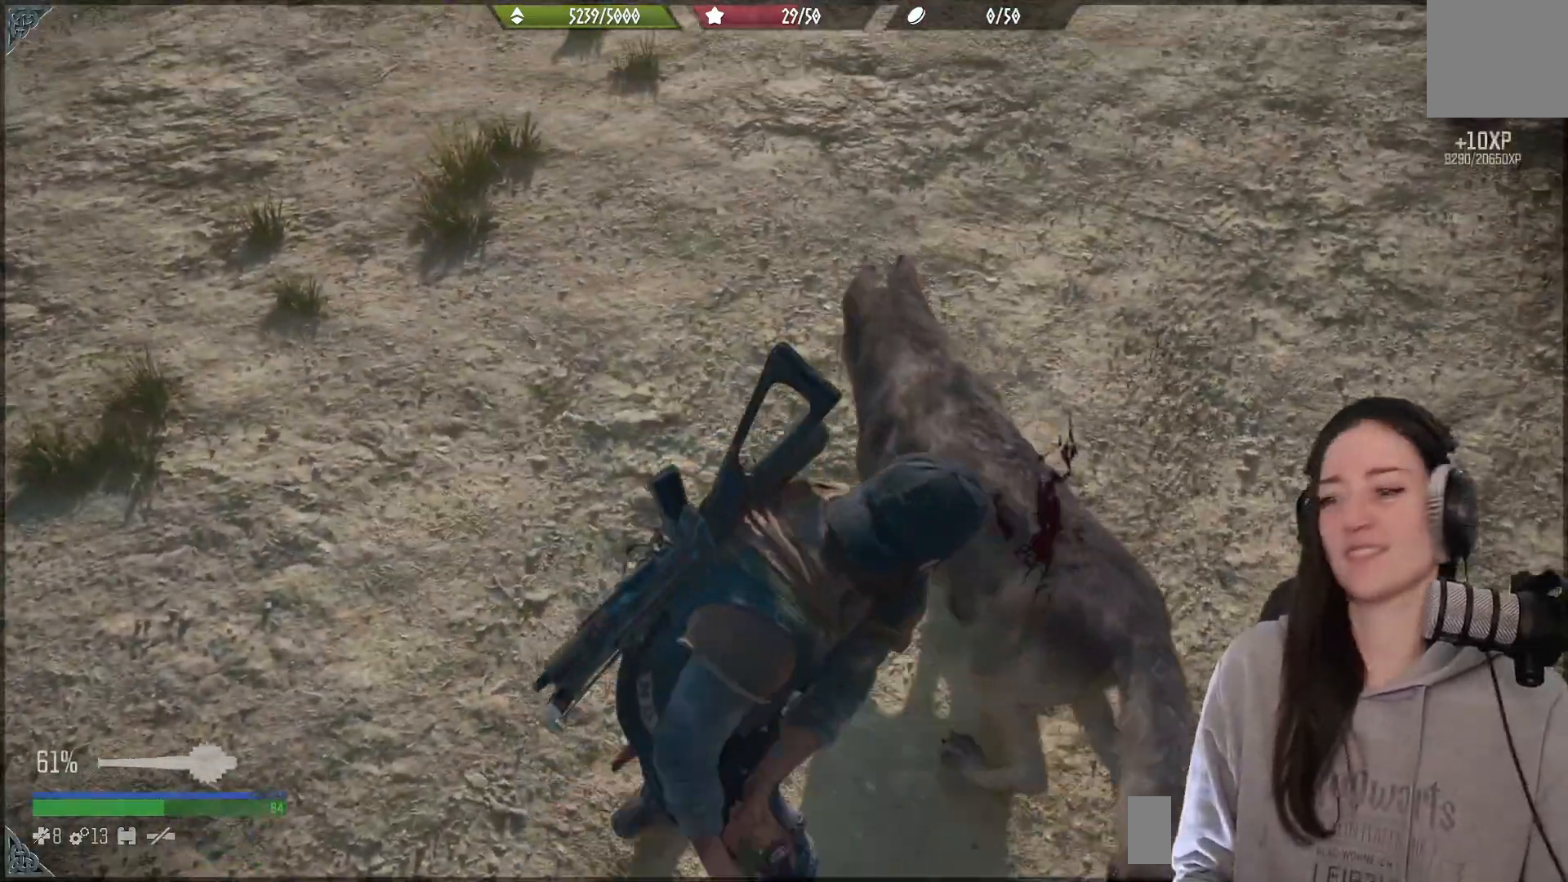
{"buttons": [], "left_stick": "center", "right_stick": "center", "events": [[33, "left_stick", "up"], [67, "right_stick", "center"], [167, "R2", "down"], [333, "R2", "up"], [400, "left_stick", "center"]]}